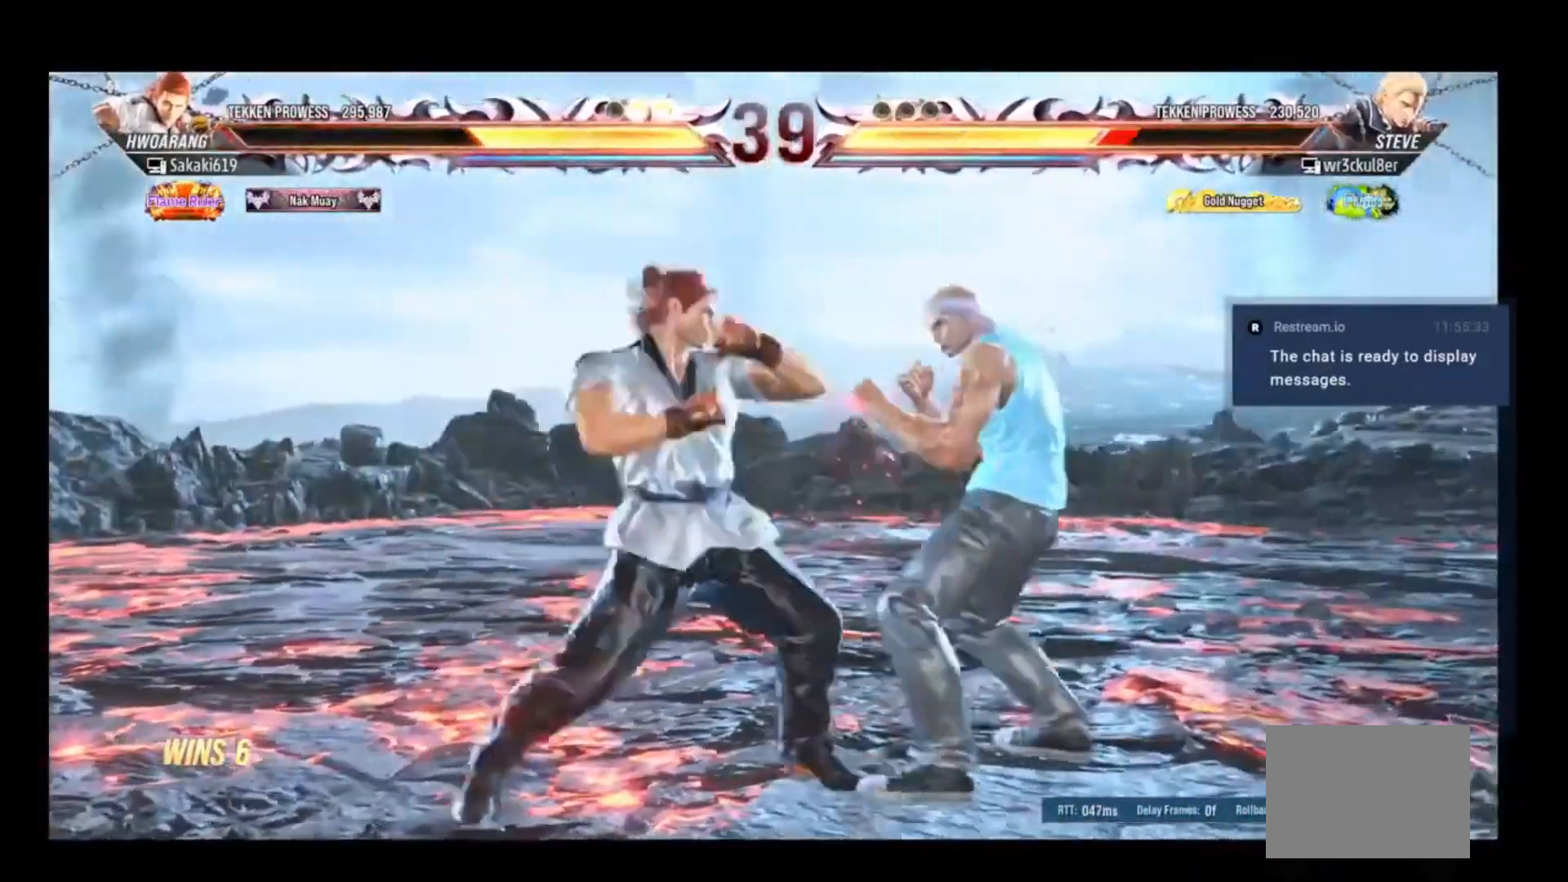
Gameplay with a controller (Xbox layout); each line is a JSON object with the inputs held at the frame after it. "events" lists button and stick changes between this image and that frame as [ms after this image, input, new state], when the widget could be followed in between. Not read: left_stick right_stick.
{"buttons": [], "events": [[183, "DPAD_DOWN", "down"], [183, "DPAD_RIGHT", "down"], [250, "Y", "down"], [317, "Y", "up"], [417, "DPAD_RIGHT", "up"], [450, "DPAD_DOWN", "up"]]}
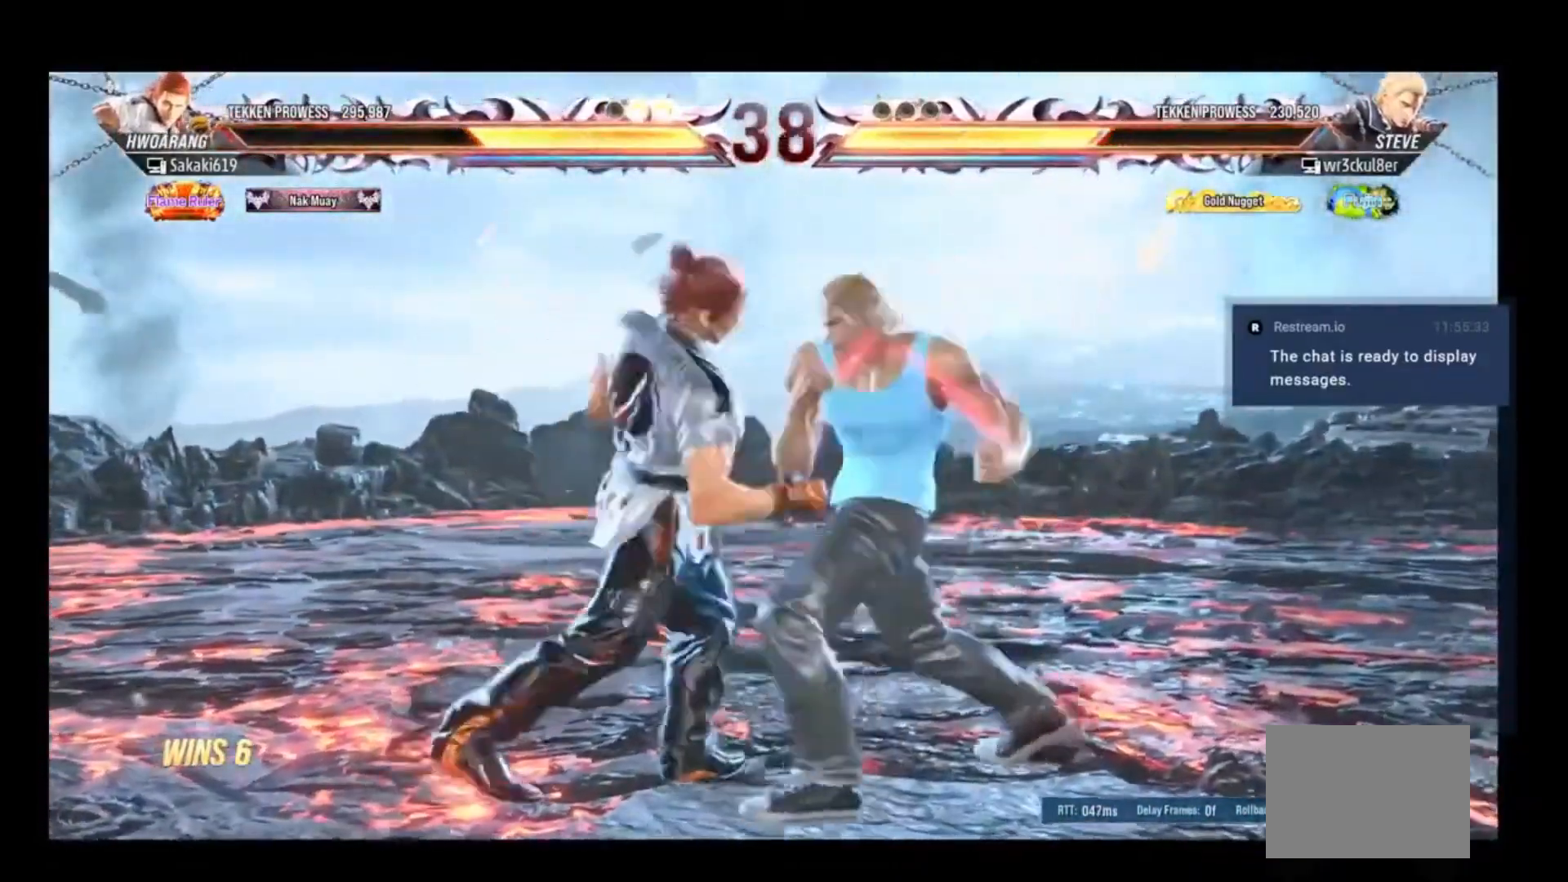
{"buttons": ["DPAD_RIGHT"], "events": [[250, "DPAD_RIGHT", "down"], [383, "DPAD_RIGHT", "up"], [450, "DPAD_RIGHT", "down"]]}
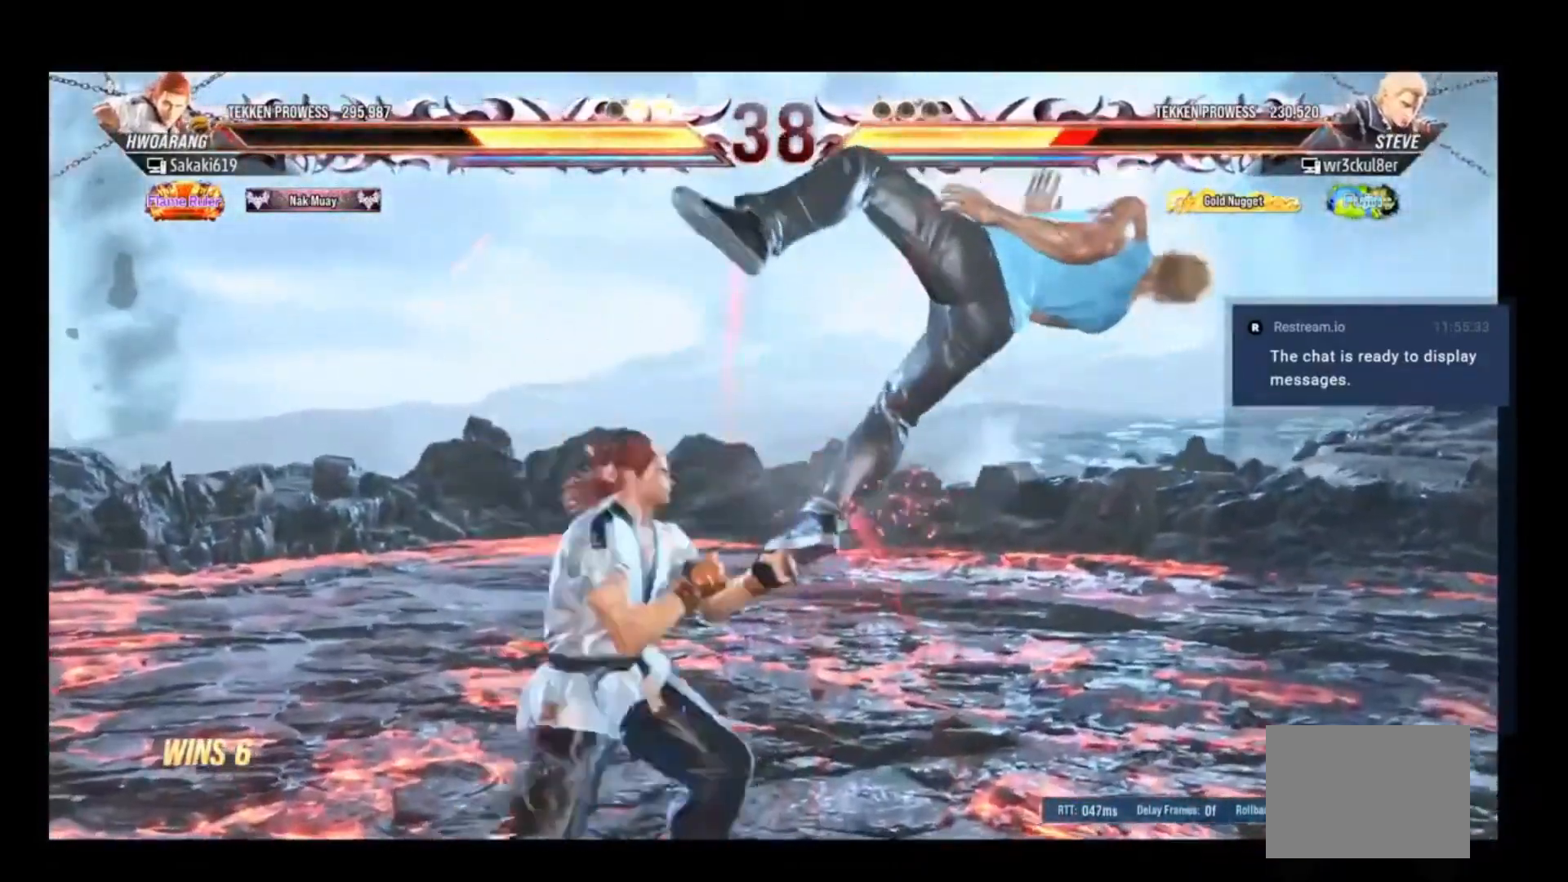
{"buttons": [], "events": [[50, "DPAD_RIGHT", "up"], [83, "X", "down"], [150, "X", "up"], [350, "DPAD_RIGHT", "down"], [483, "DPAD_RIGHT", "up"]]}
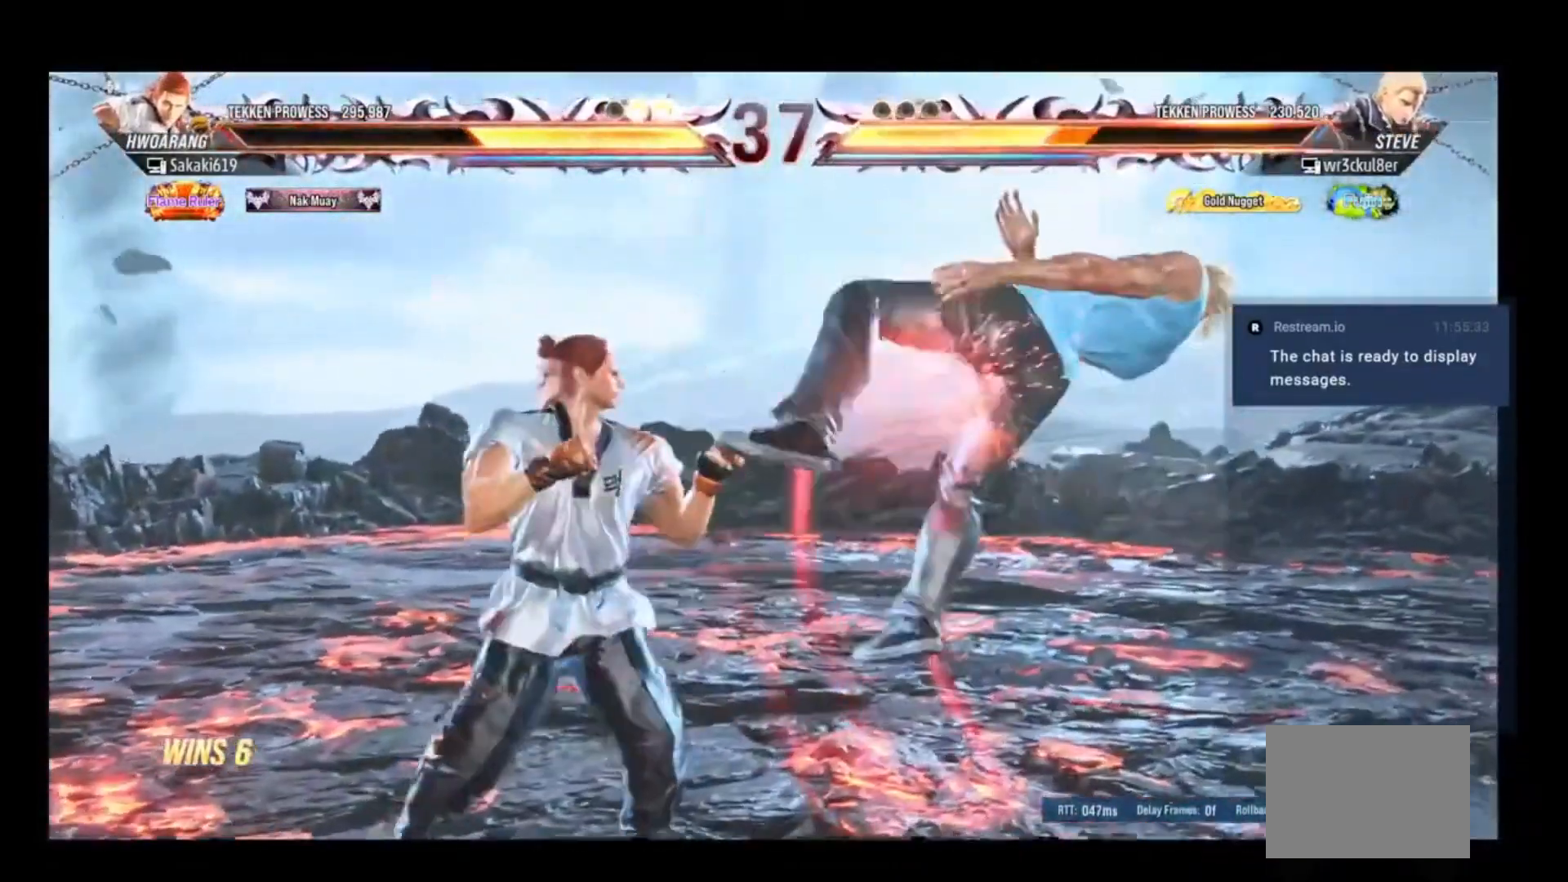
{"buttons": [], "events": [[17, "DPAD_RIGHT", "down"], [150, "DPAD_RIGHT", "up"], [150, "X", "down"], [250, "X", "up"]]}
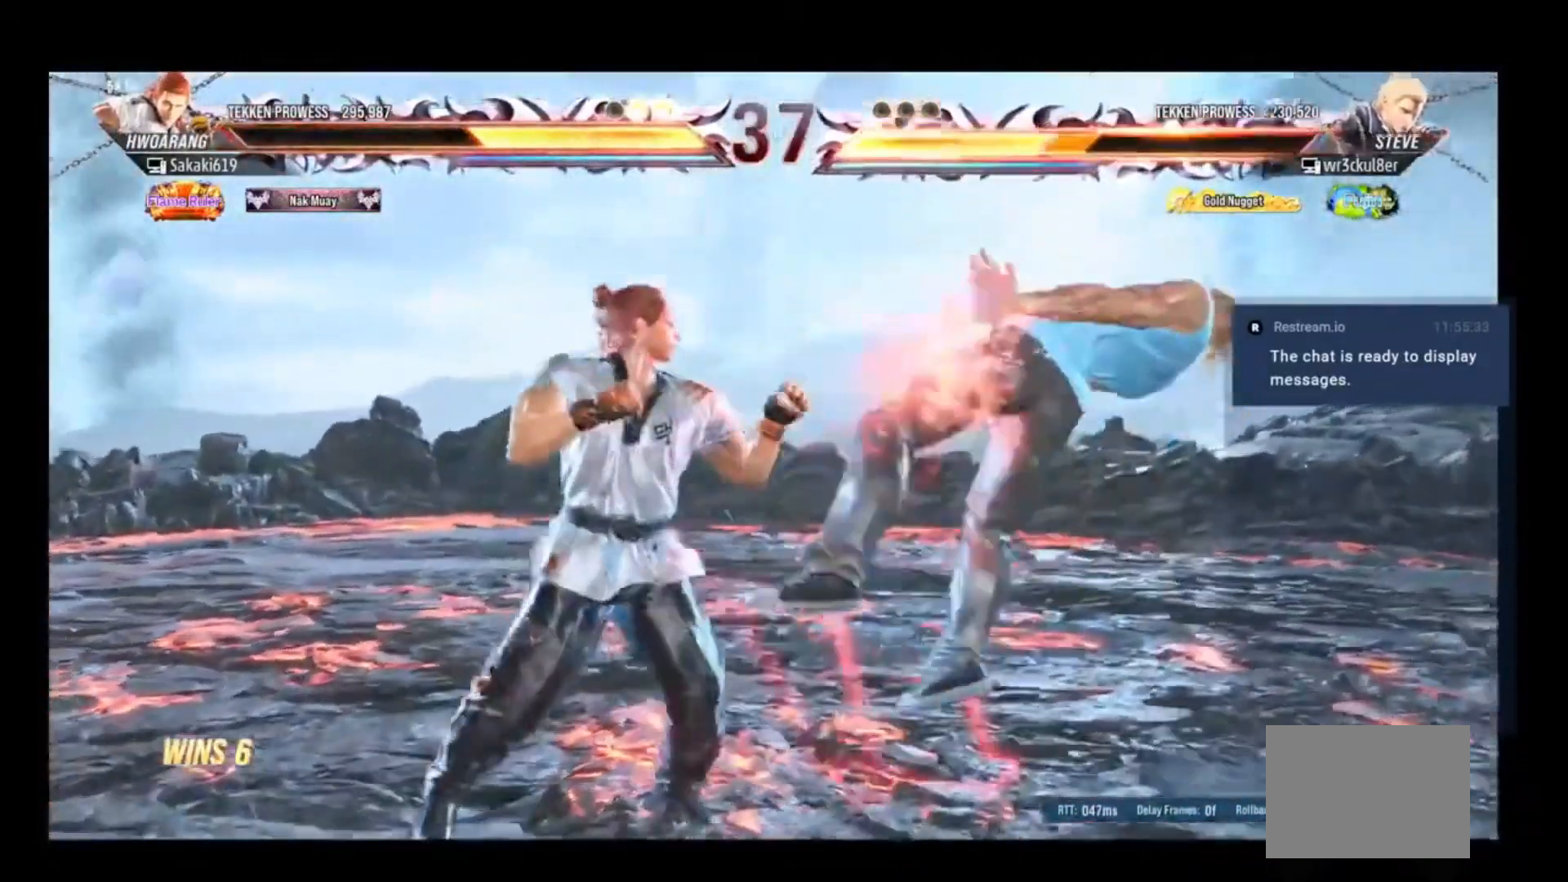
{"buttons": ["Y"], "events": [[83, "Y", "down"], [217, "Y", "up"], [283, "B", "down"], [383, "B", "up"], [450, "Y", "down"]]}
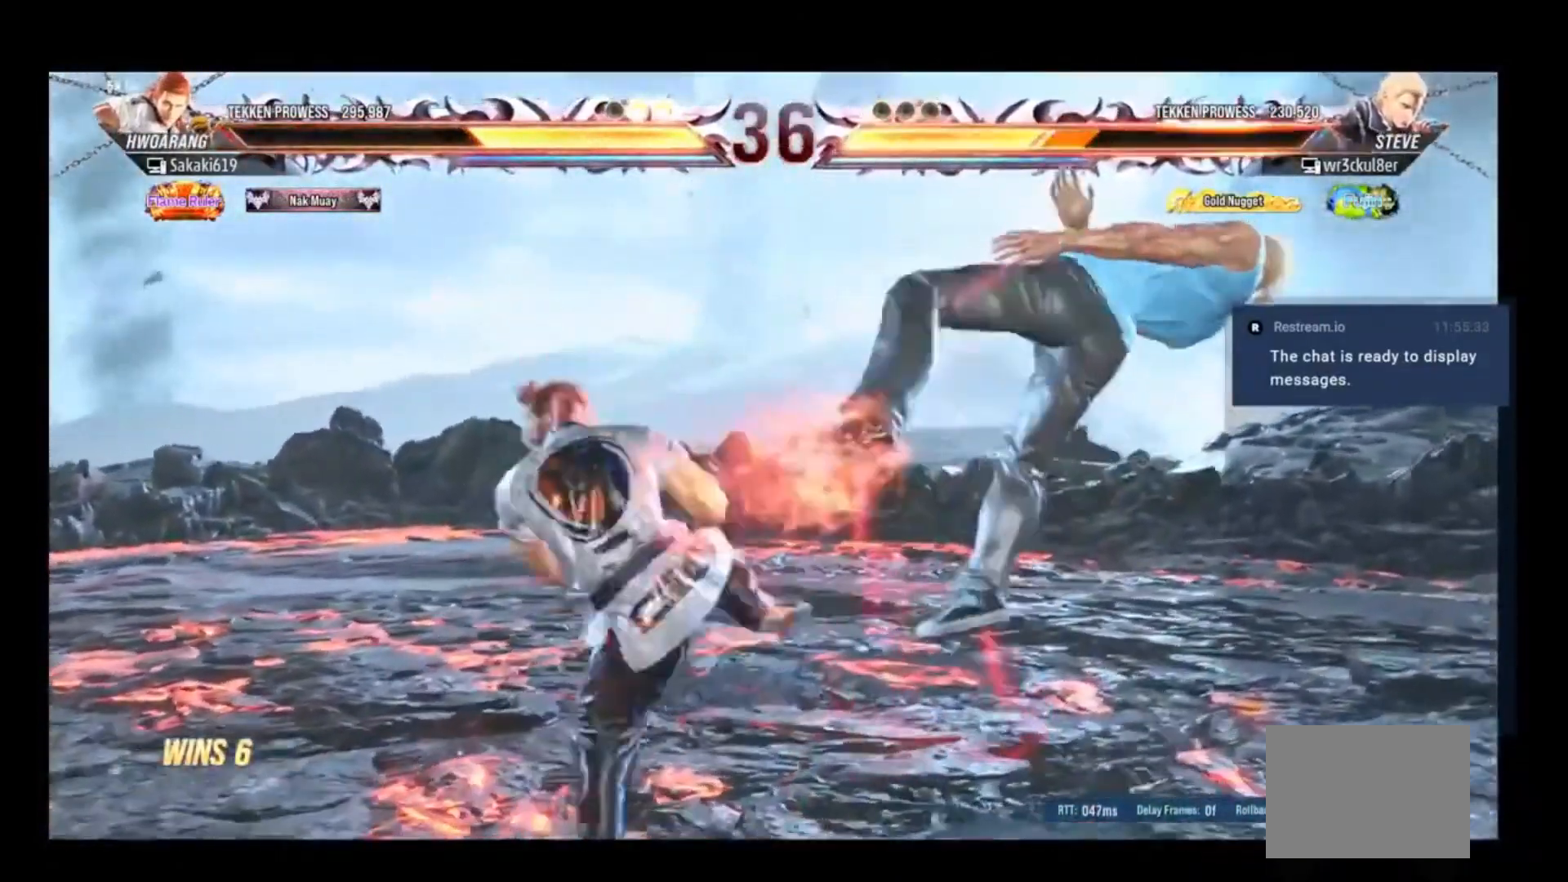
{"buttons": ["A"], "events": [[50, "Y", "up"], [150, "A", "down"], [250, "A", "up"], [317, "A", "down"], [417, "A", "up"], [483, "A", "down"]]}
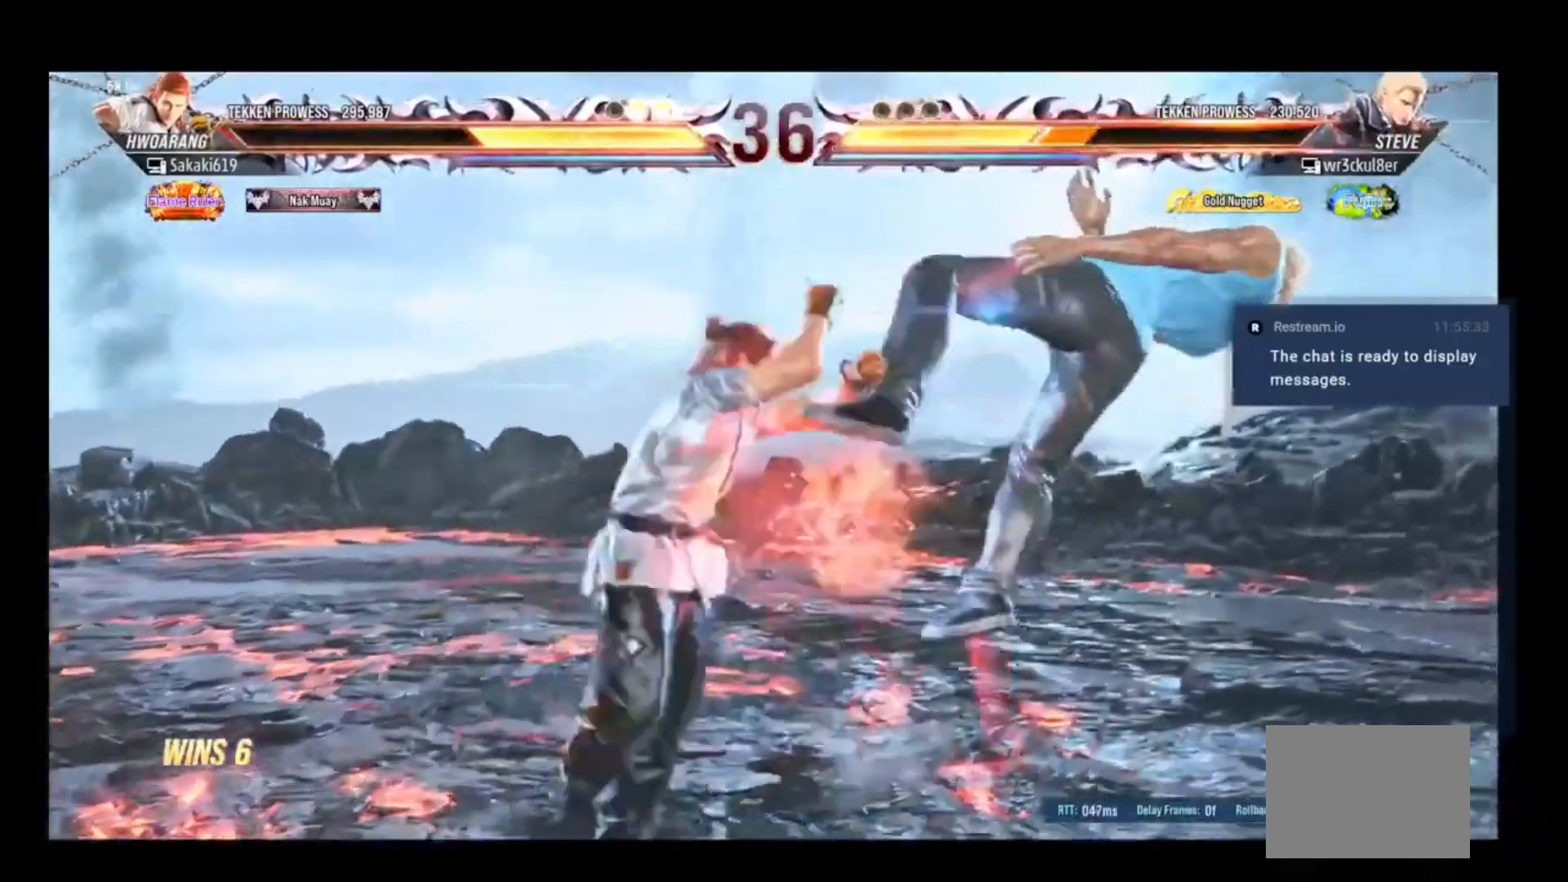
{"buttons": ["DPAD_RIGHT"], "events": [[83, "A", "up"], [450, "DPAD_RIGHT", "down"]]}
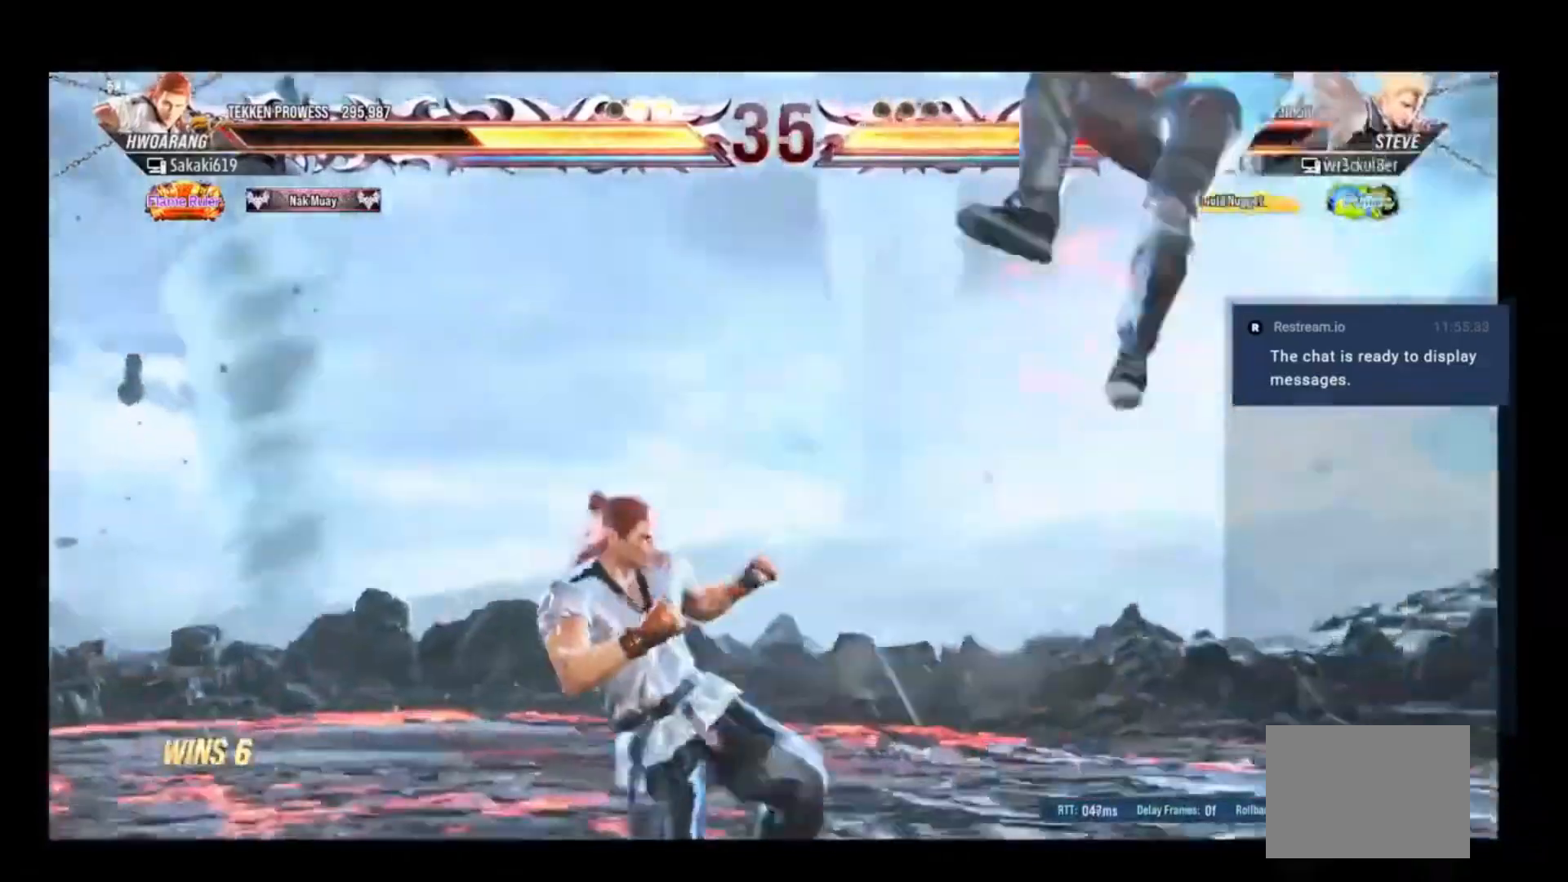
{"buttons": [], "events": [[217, "DPAD_RIGHT", "up"], [350, "L3", "down"], [450, "L3", "up"]]}
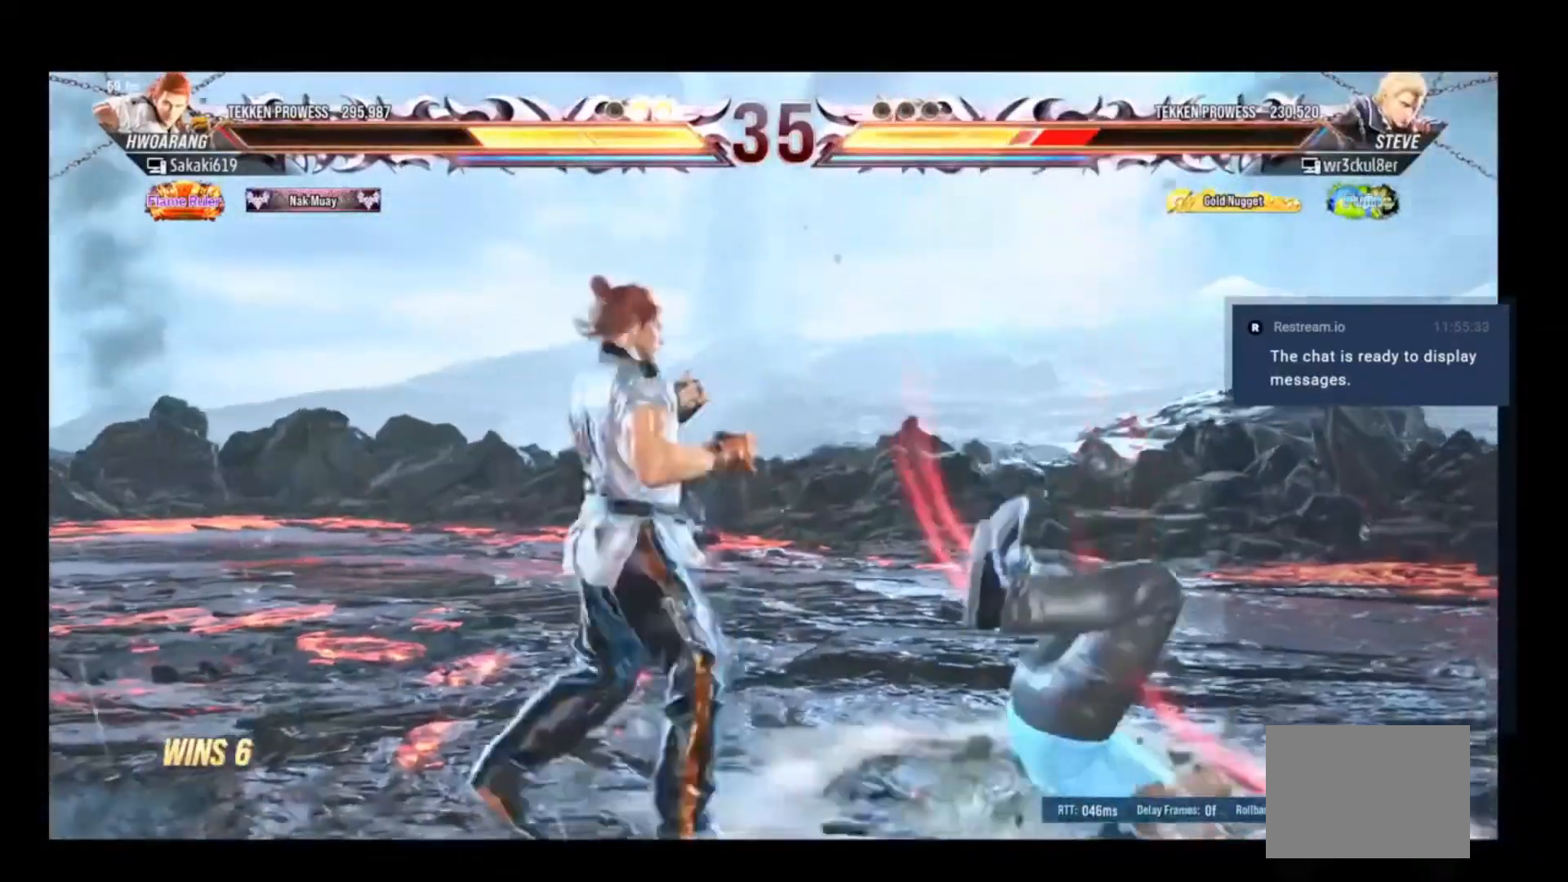
{"buttons": [], "events": [[17, "A", "down"], [83, "B", "down"], [117, "A", "up"], [183, "B", "up"]]}
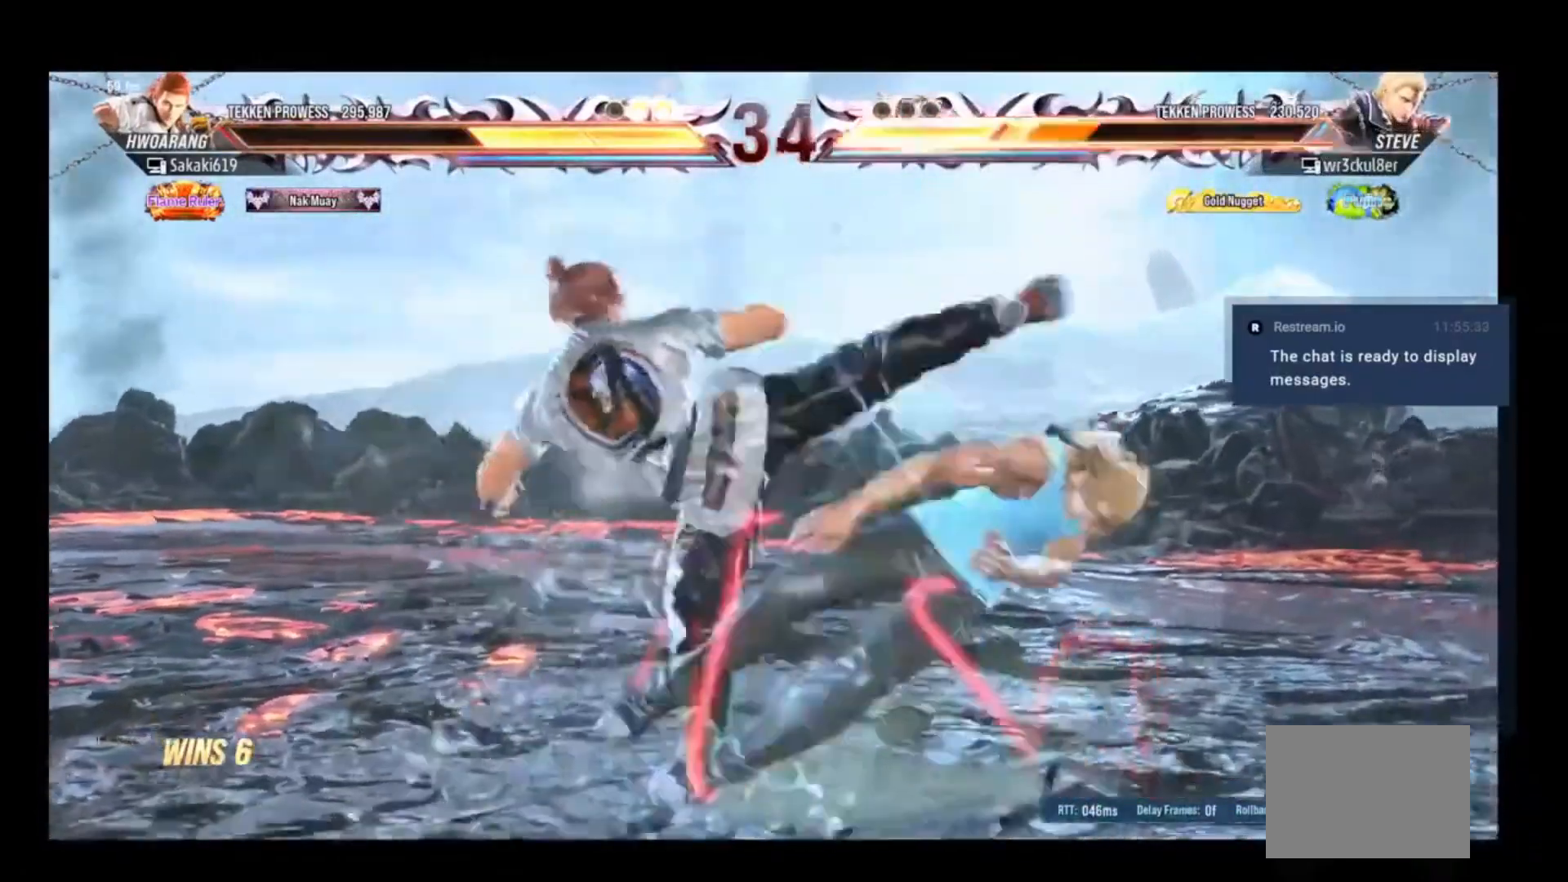
{"buttons": ["R1"], "events": [[150, "DPAD_RIGHT", "down"], [250, "DPAD_RIGHT", "up"], [317, "DPAD_RIGHT", "down"], [483, "DPAD_RIGHT", "up"], [483, "R1", "down"]]}
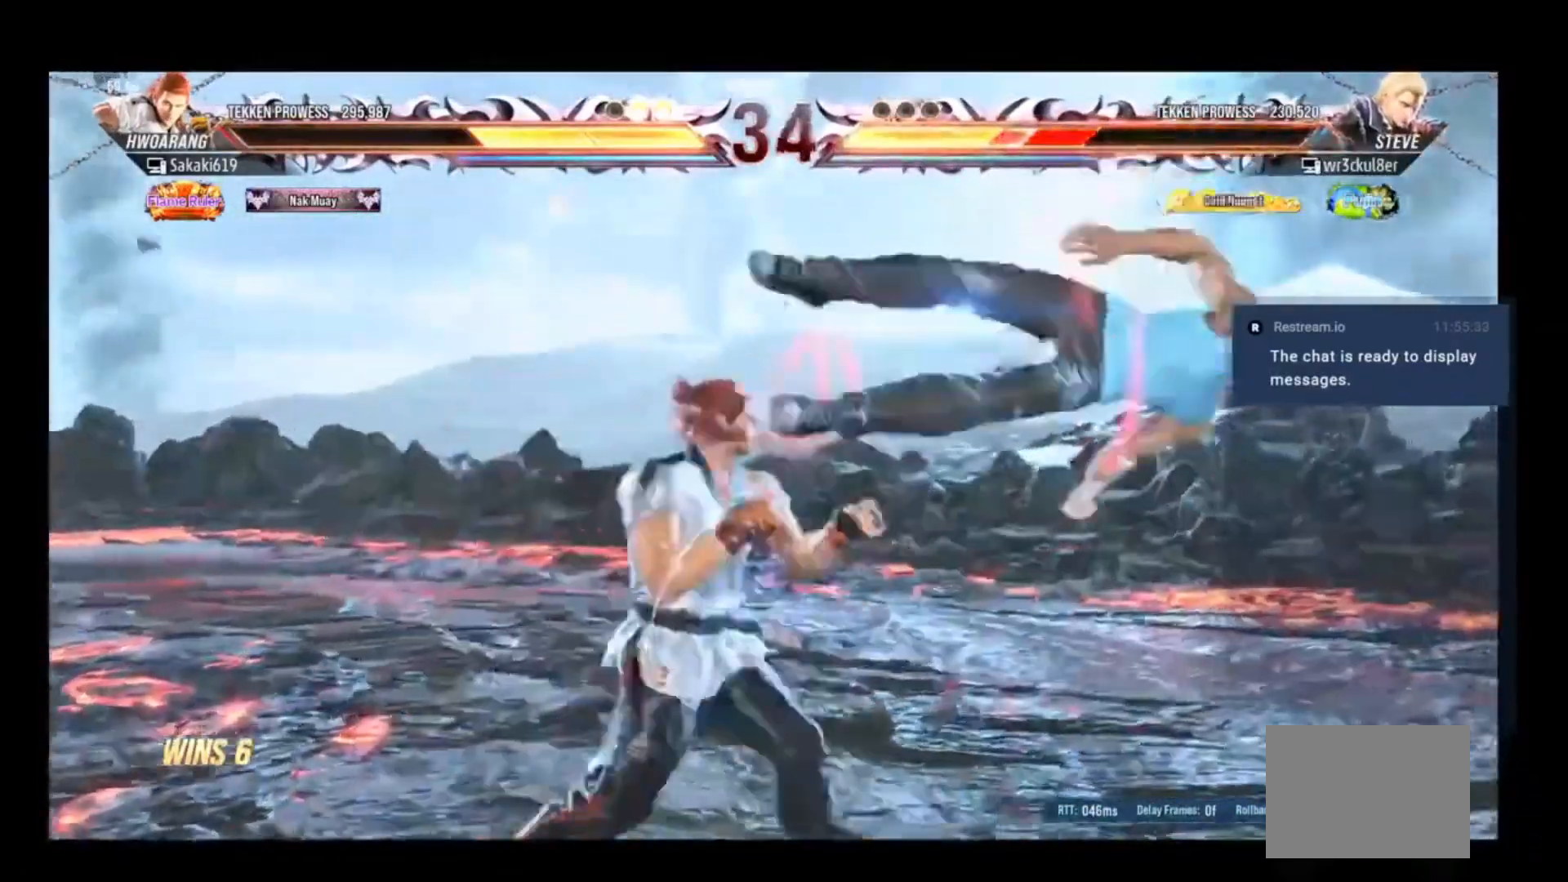
{"buttons": ["DPAD_RIGHT"], "events": [[83, "R1", "up"], [317, "DPAD_RIGHT", "down"], [417, "DPAD_RIGHT", "up"], [483, "DPAD_RIGHT", "down"]]}
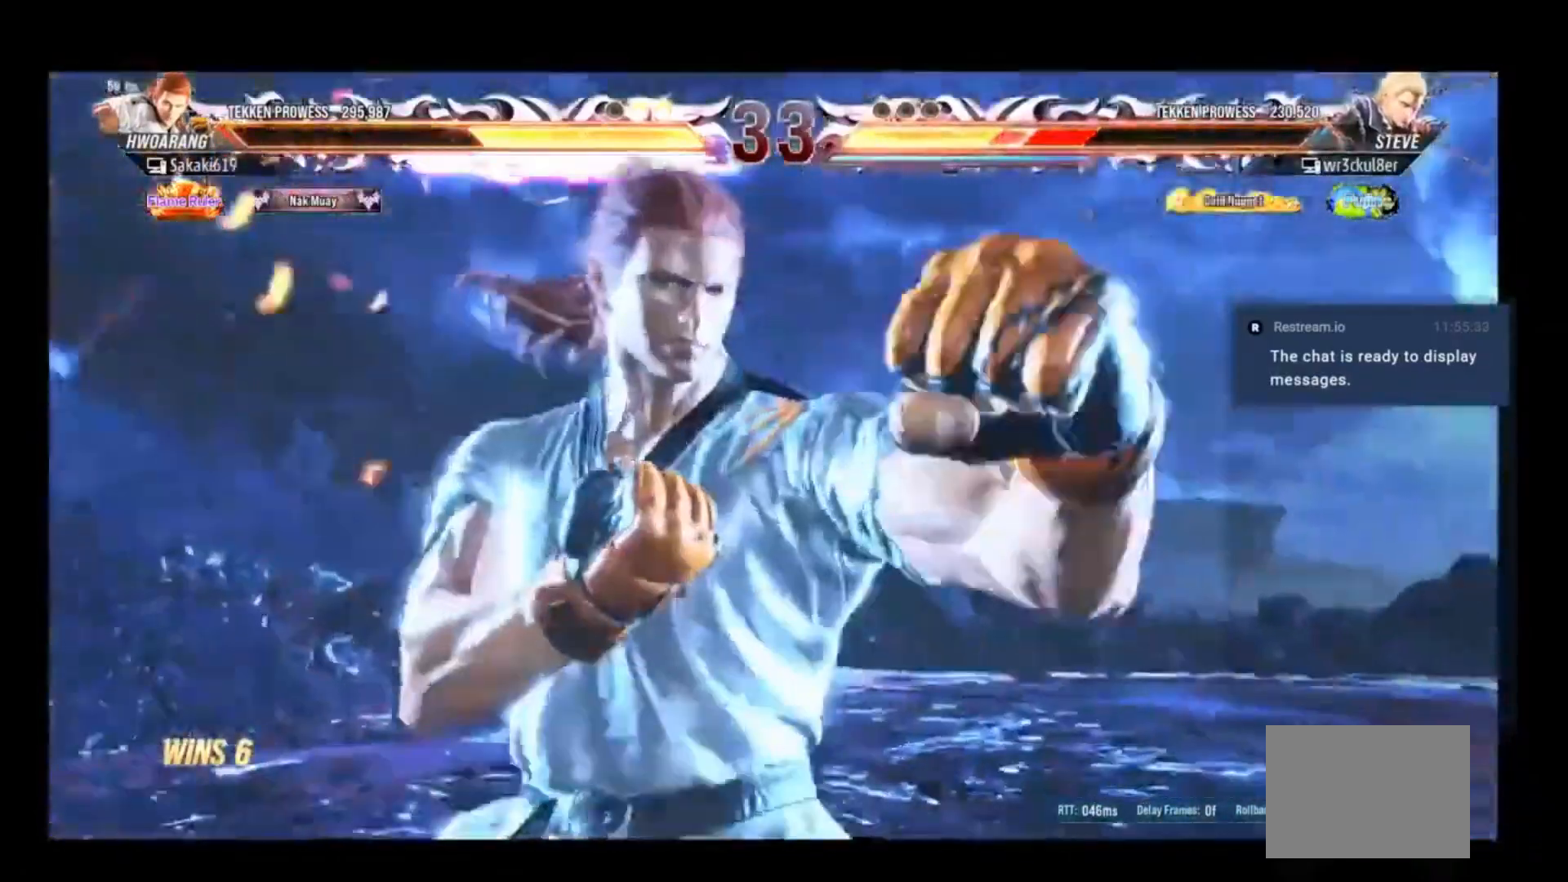
{"buttons": ["DPAD_RIGHT"], "events": []}
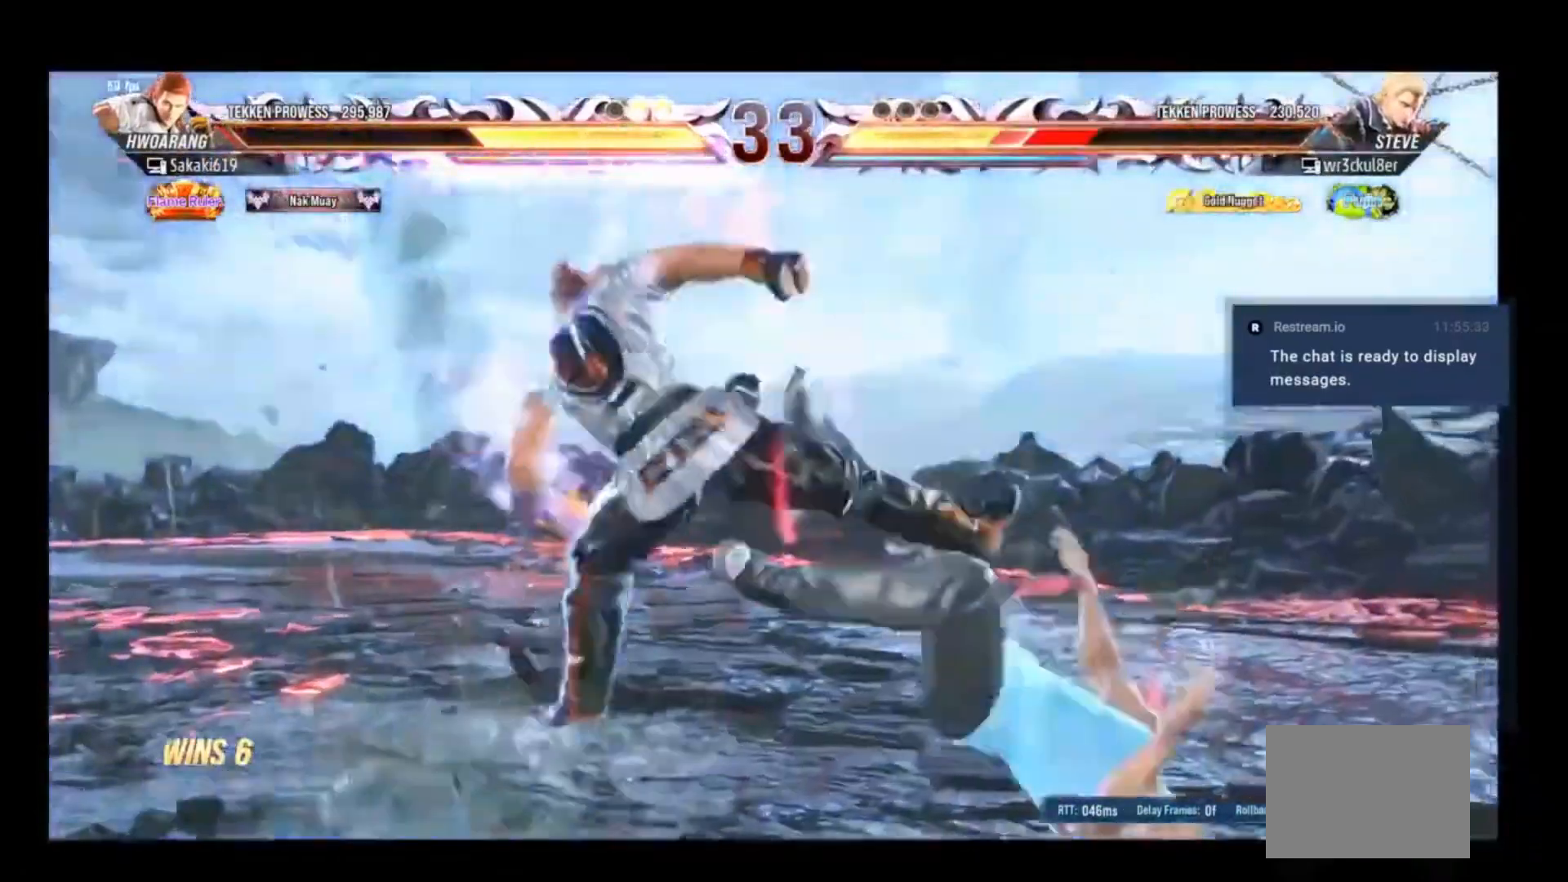
{"buttons": ["DPAD_UP", "DPAD_RIGHT"], "events": [[150, "DPAD_RIGHT", "up"], [483, "DPAD_RIGHT", "down"], [483, "DPAD_UP", "down"]]}
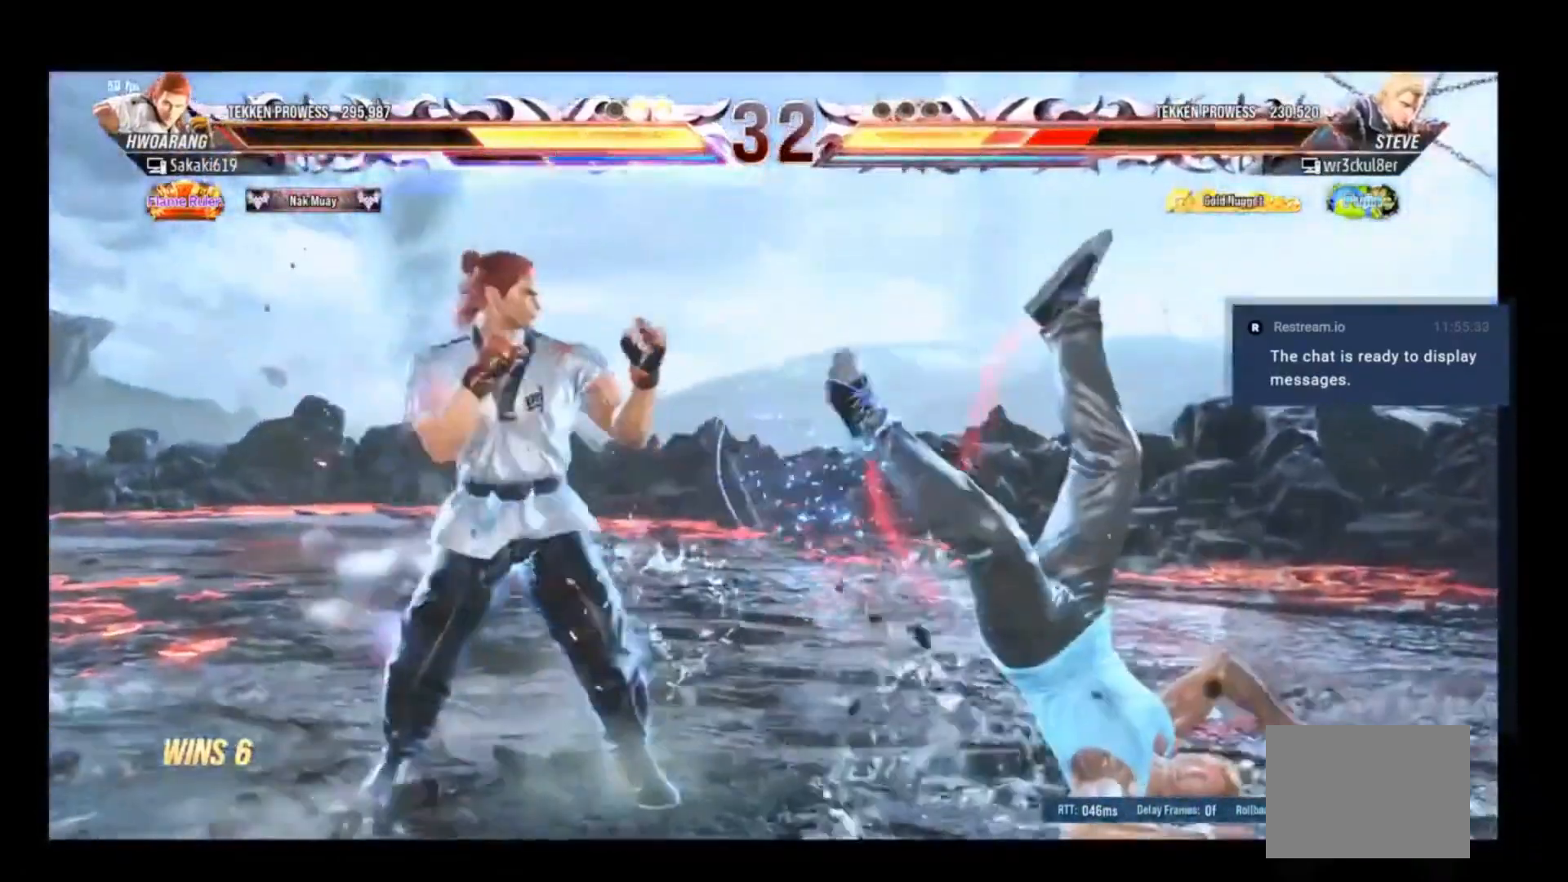
{"buttons": ["DPAD_RIGHT"], "events": [[17, "L3", "down"], [150, "DPAD_UP", "up"], [150, "L3", "up"]]}
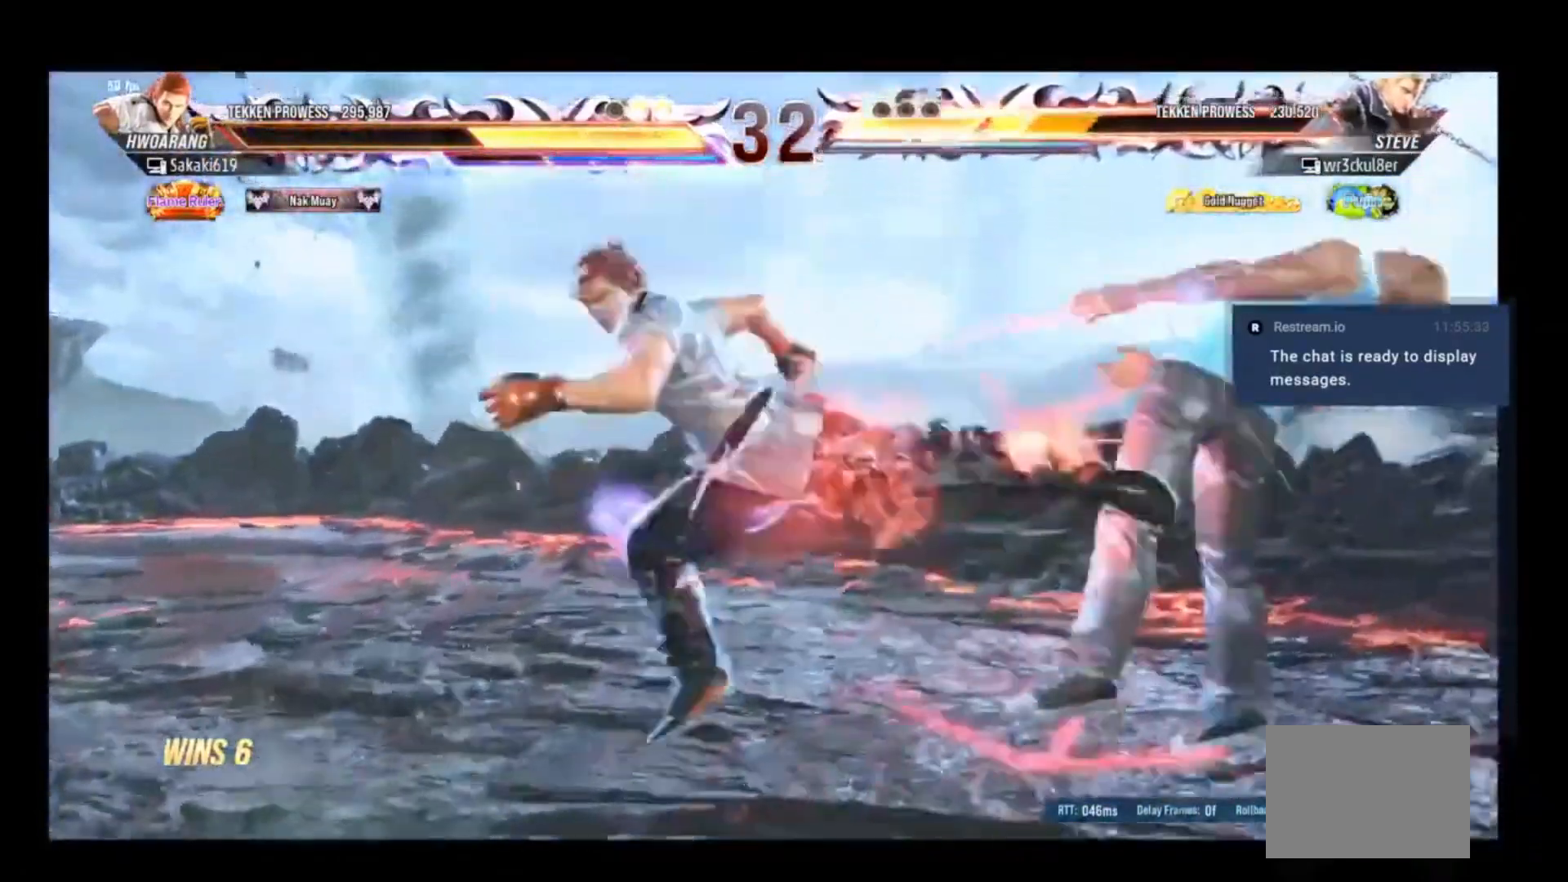
{"buttons": ["DPAD_RIGHT"], "events": [[83, "DPAD_UP", "down"], [250, "L3", "down"], [350, "L3", "up"], [383, "DPAD_UP", "up"]]}
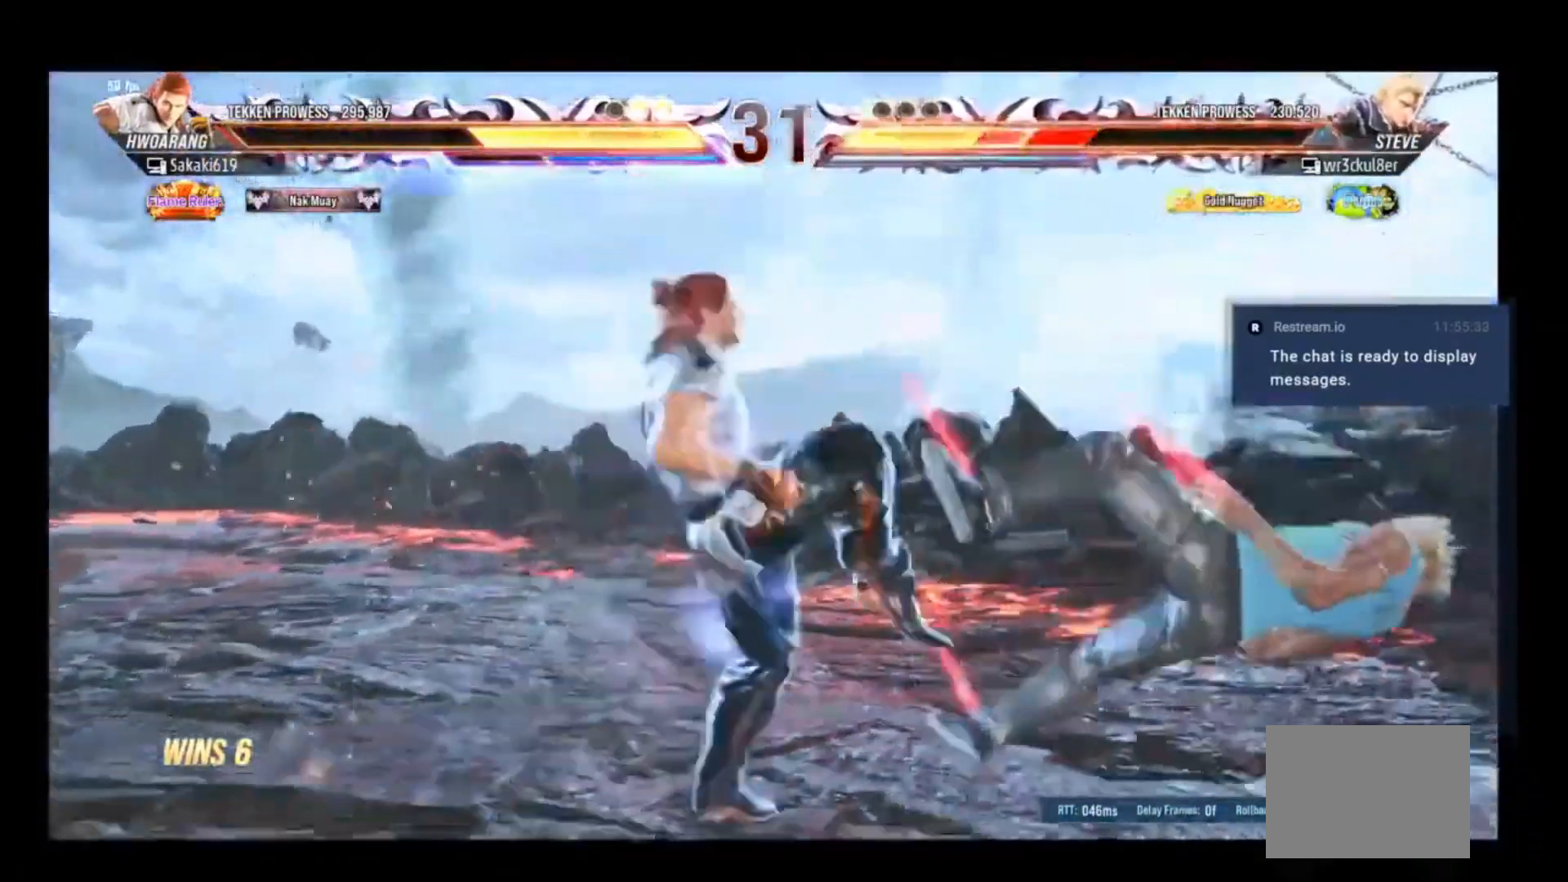
{"buttons": ["DPAD_RIGHT"], "events": []}
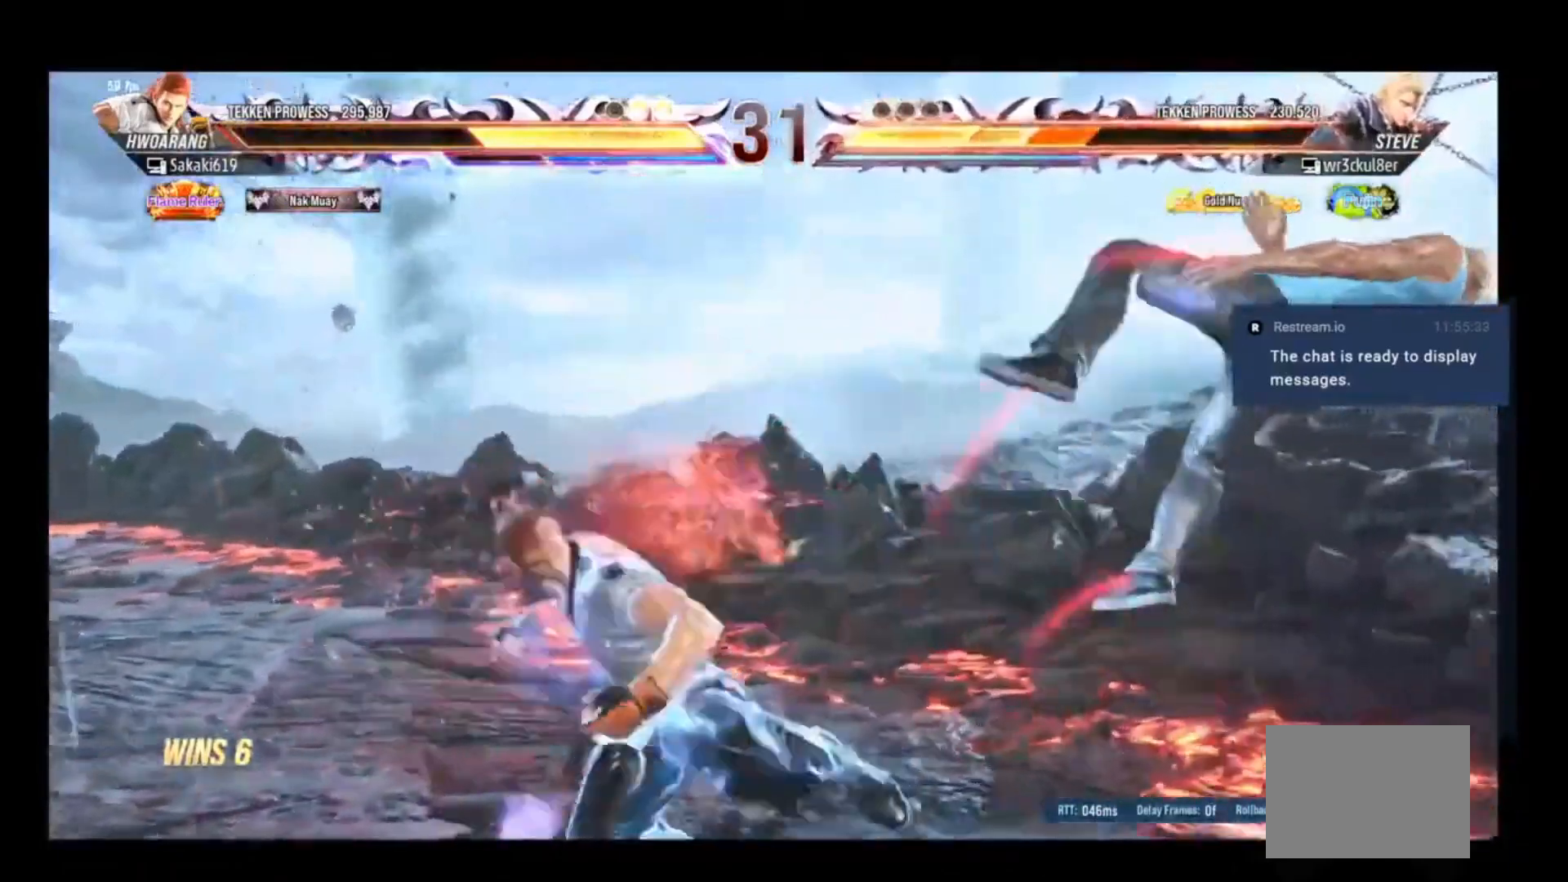
{"buttons": ["A", "DPAD_RIGHT"], "events": [[383, "A", "down"]]}
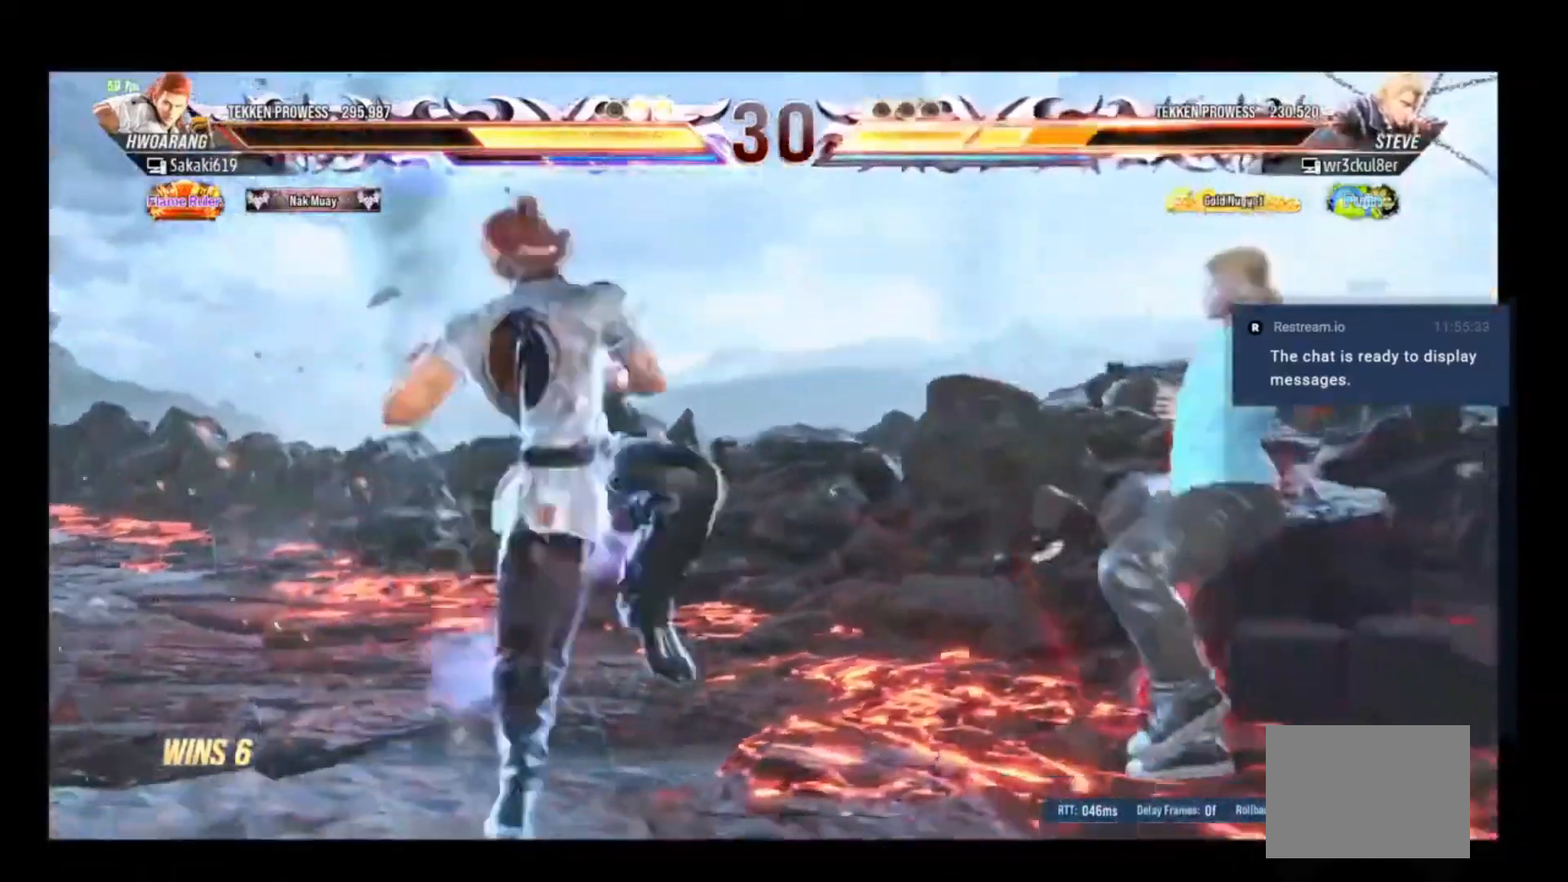
{"buttons": ["DPAD_RIGHT"], "events": [[50, "A", "up"]]}
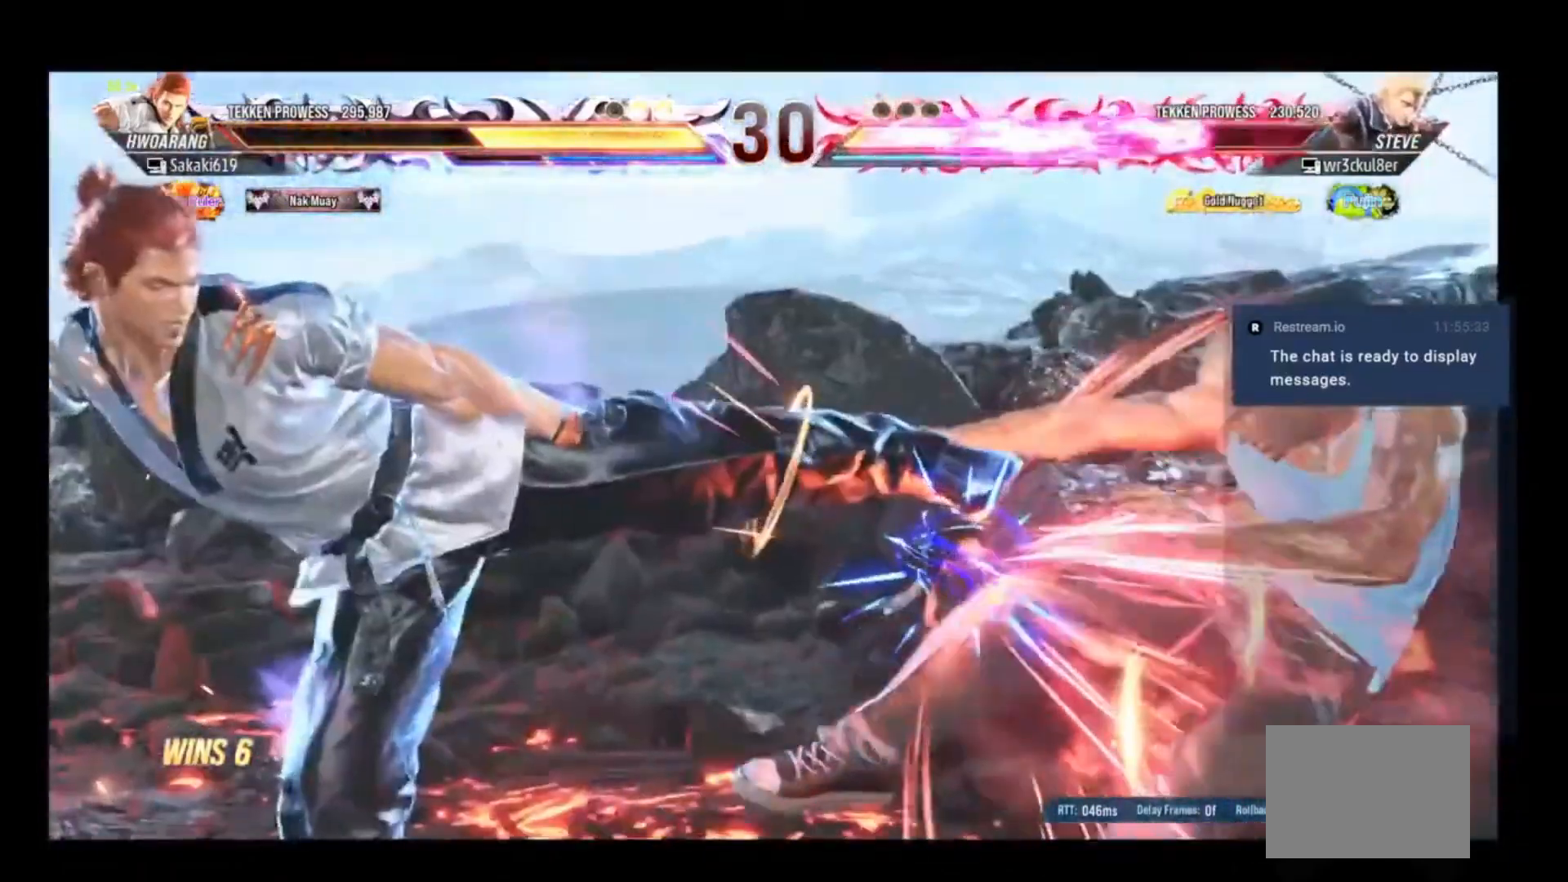
{"buttons": [], "events": [[417, "DPAD_RIGHT", "up"]]}
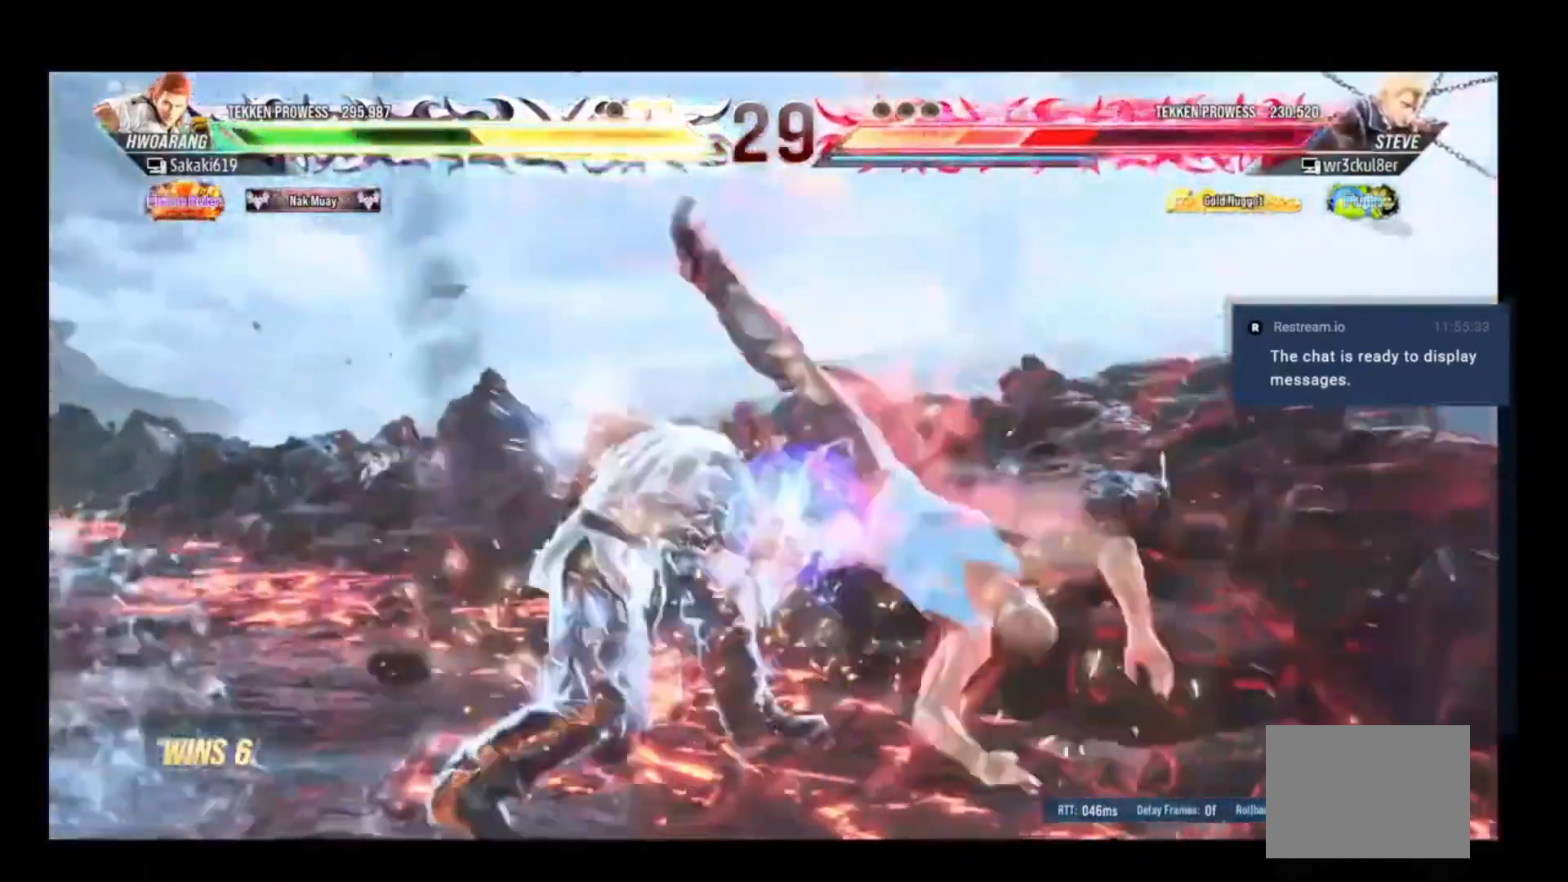
{"buttons": ["DPAD_RIGHT"], "events": [[183, "A", "down"], [250, "A", "up"], [350, "A", "down"], [417, "DPAD_RIGHT", "down"], [450, "A", "up"]]}
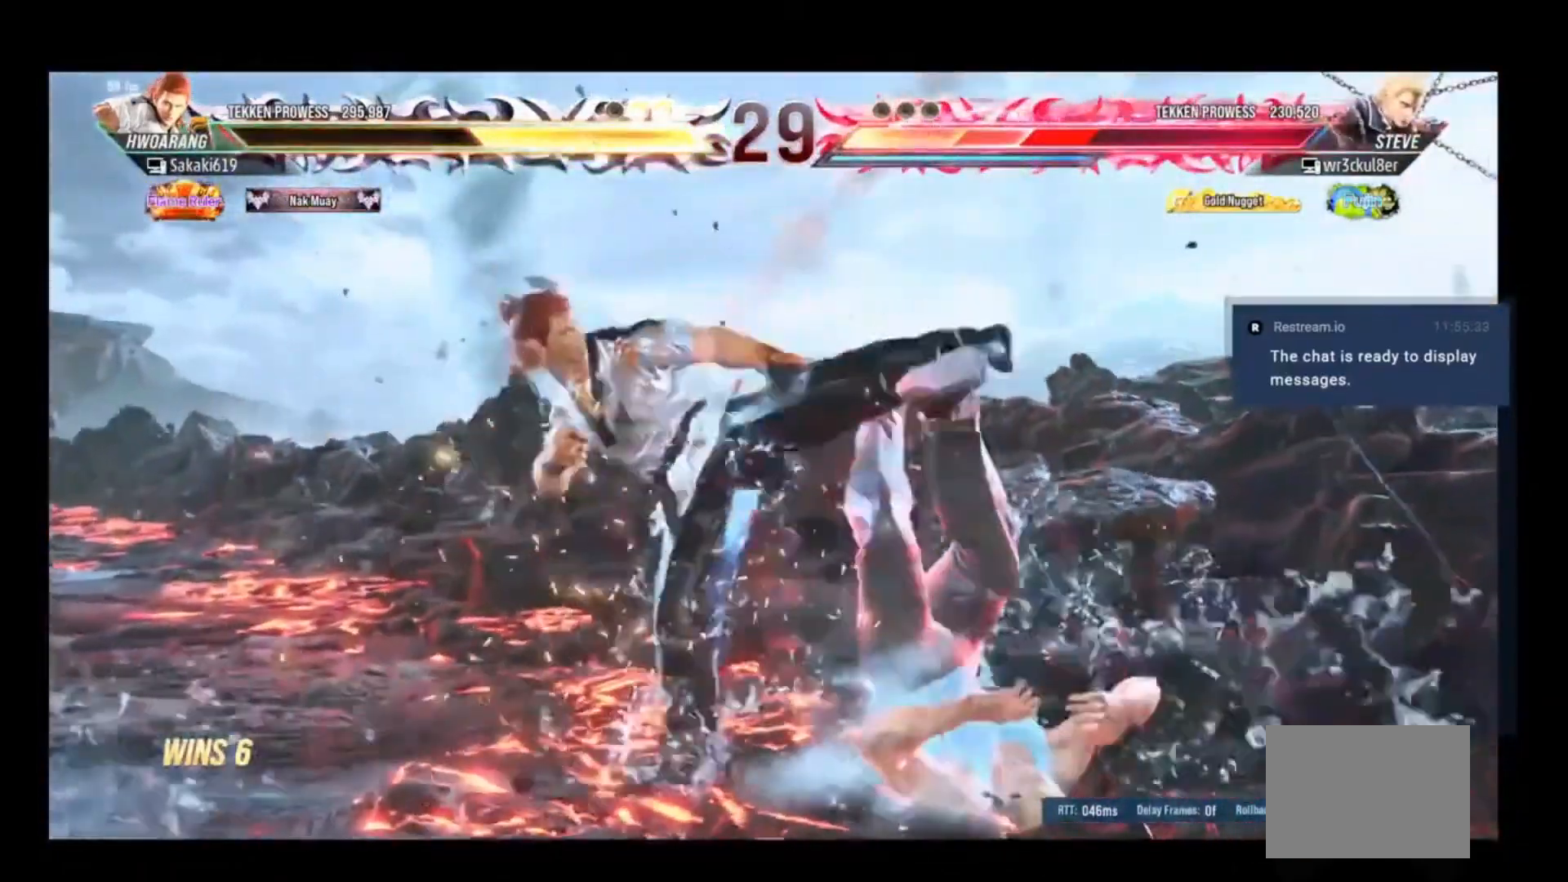
{"buttons": ["DPAD_RIGHT"], "events": []}
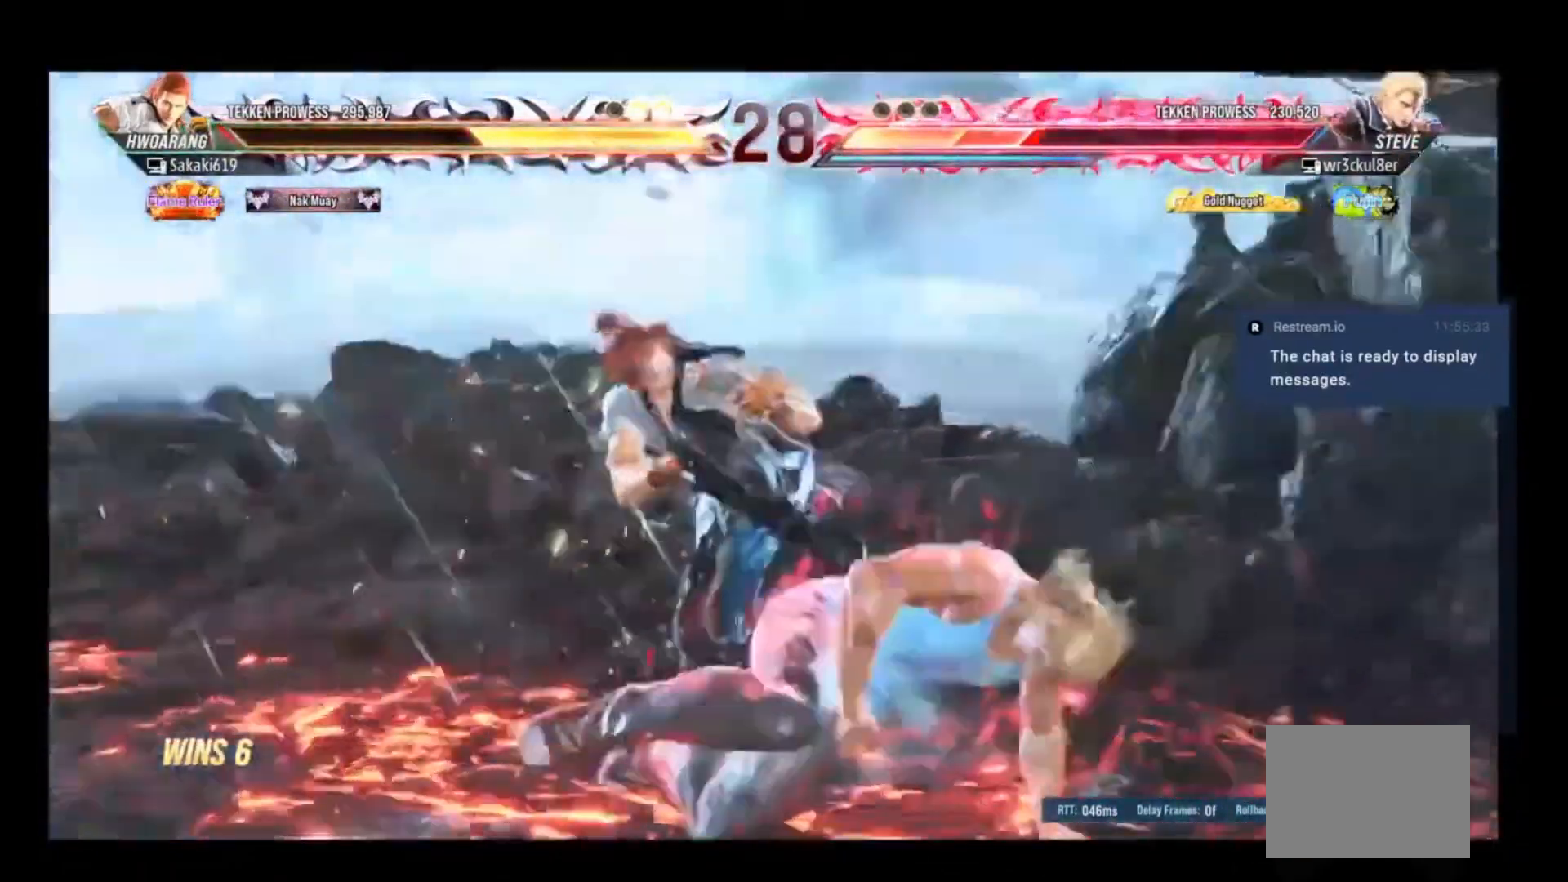
{"buttons": [], "events": [[150, "A", "down"], [217, "DPAD_RIGHT", "up"], [283, "A", "up"]]}
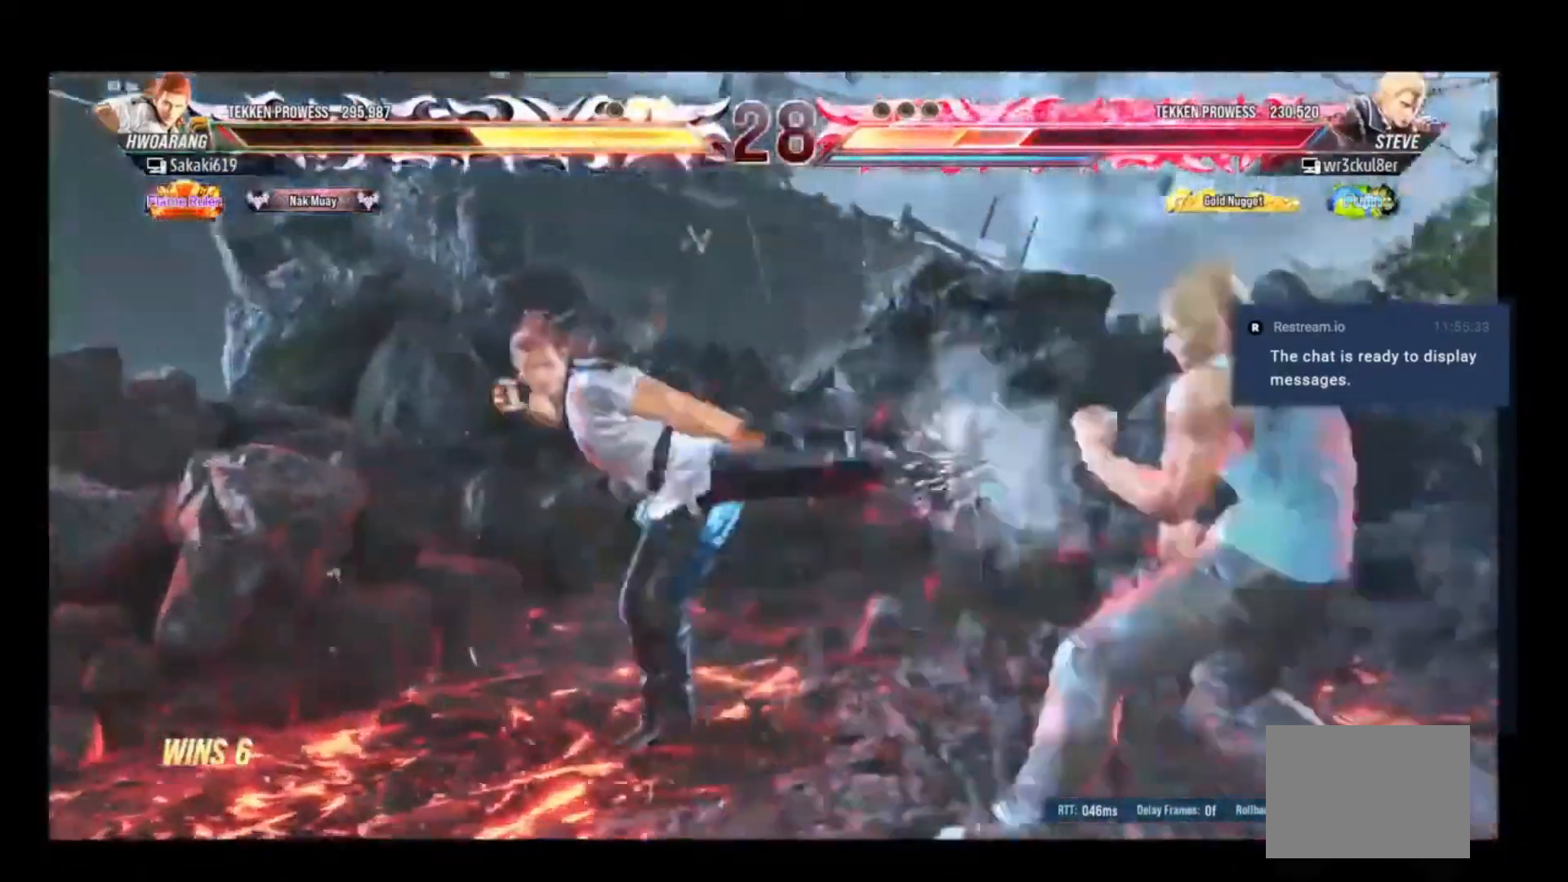
{"buttons": [], "events": [[350, "A", "down"], [450, "A", "up"]]}
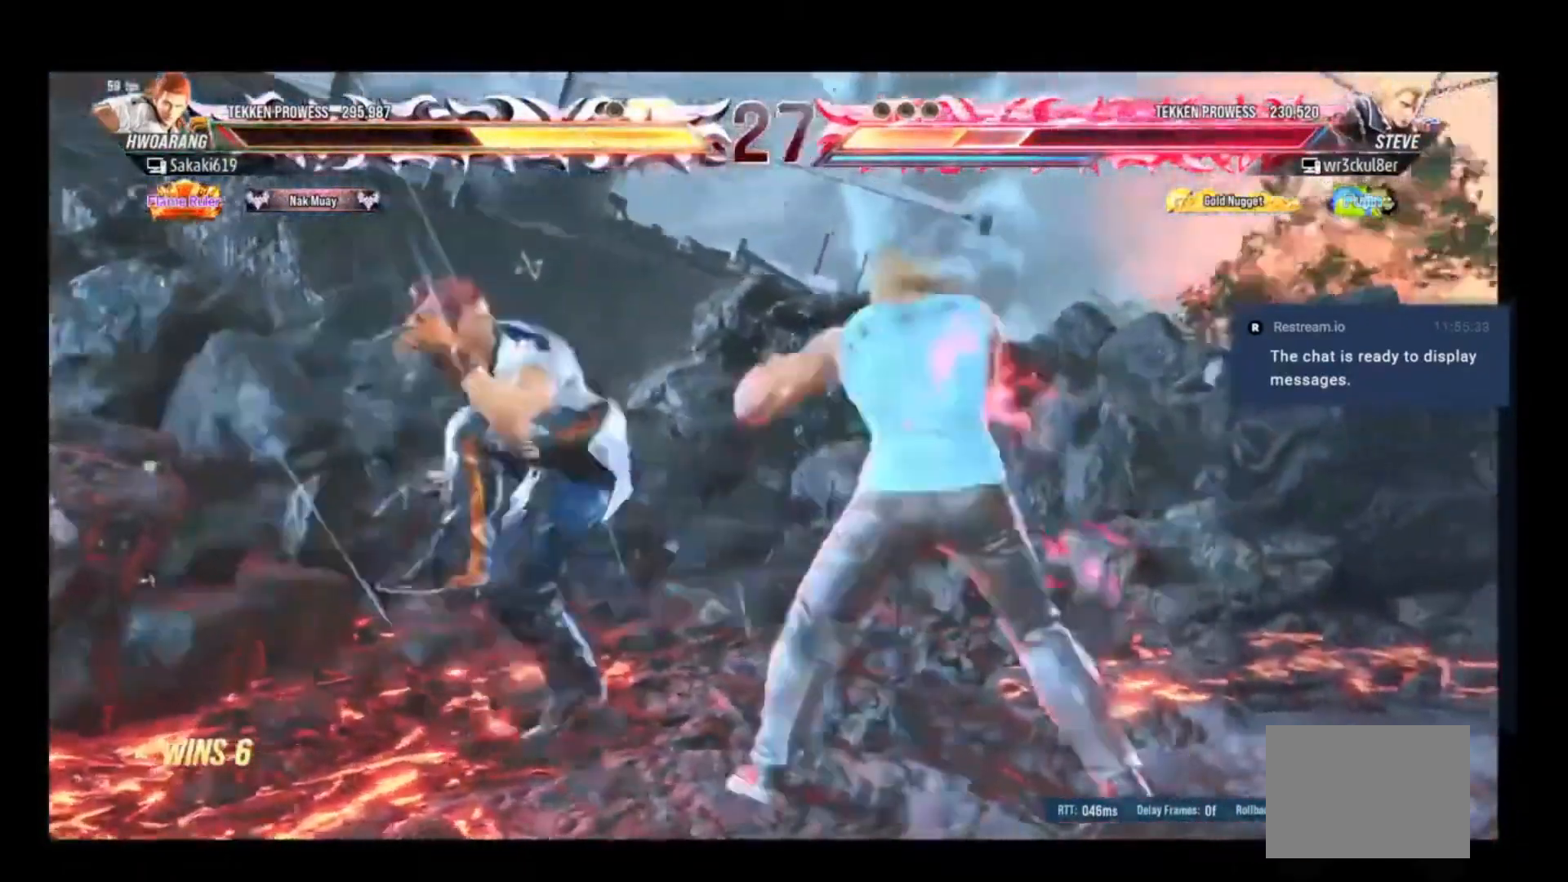
{"buttons": ["DPAD_LEFT"], "events": [[350, "DPAD_LEFT", "down"]]}
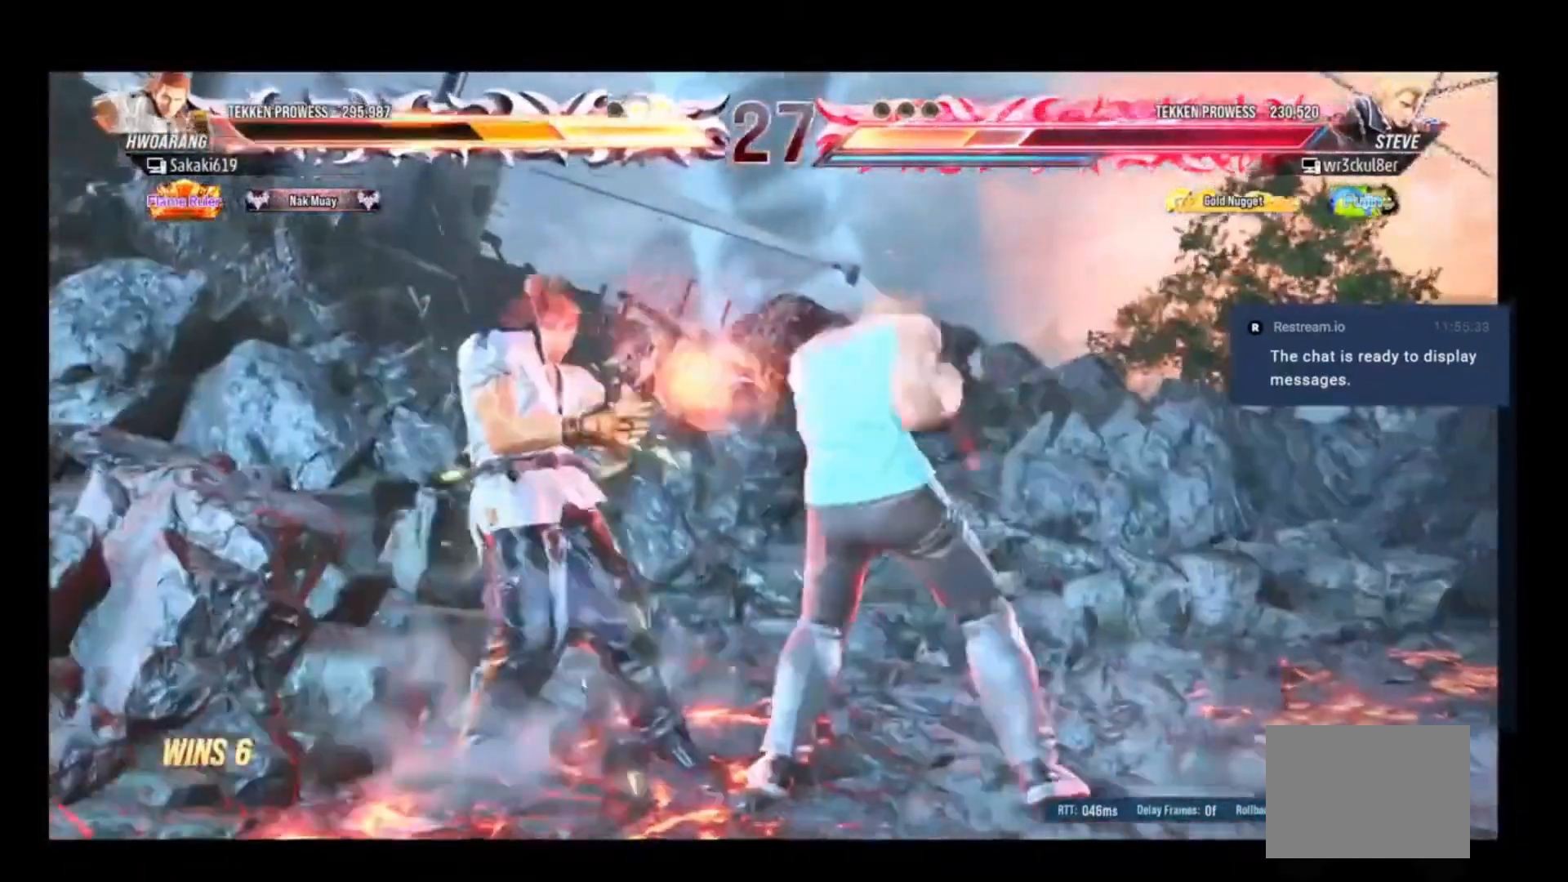
{"buttons": ["DPAD_LEFT"], "events": []}
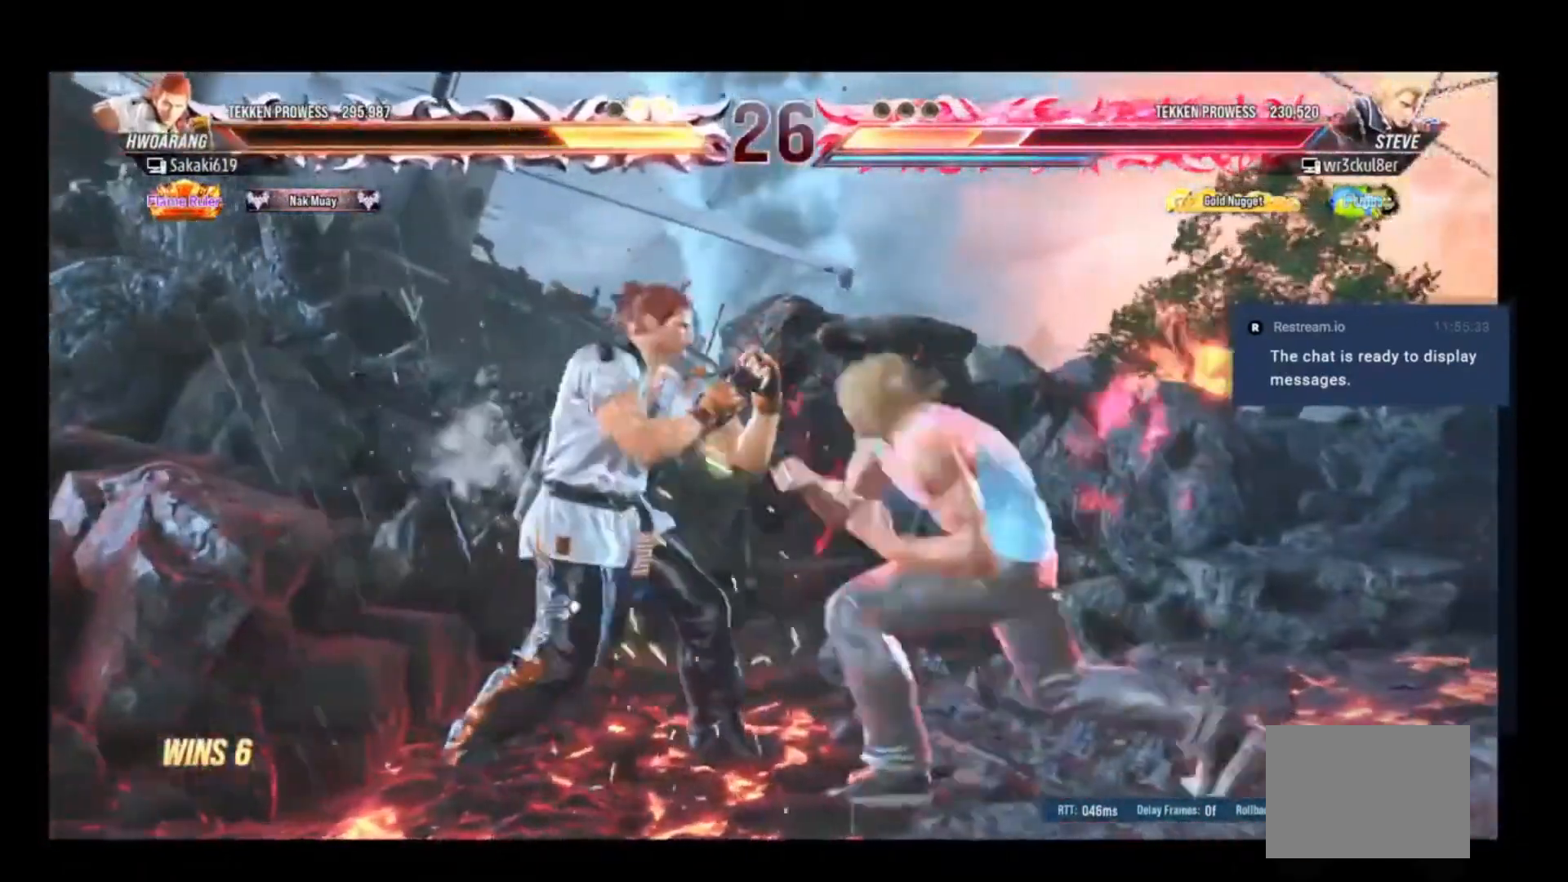
{"buttons": [], "events": [[83, "DPAD_LEFT", "up"], [117, "X", "down"], [183, "X", "up"], [217, "Y", "down"], [417, "Y", "up"]]}
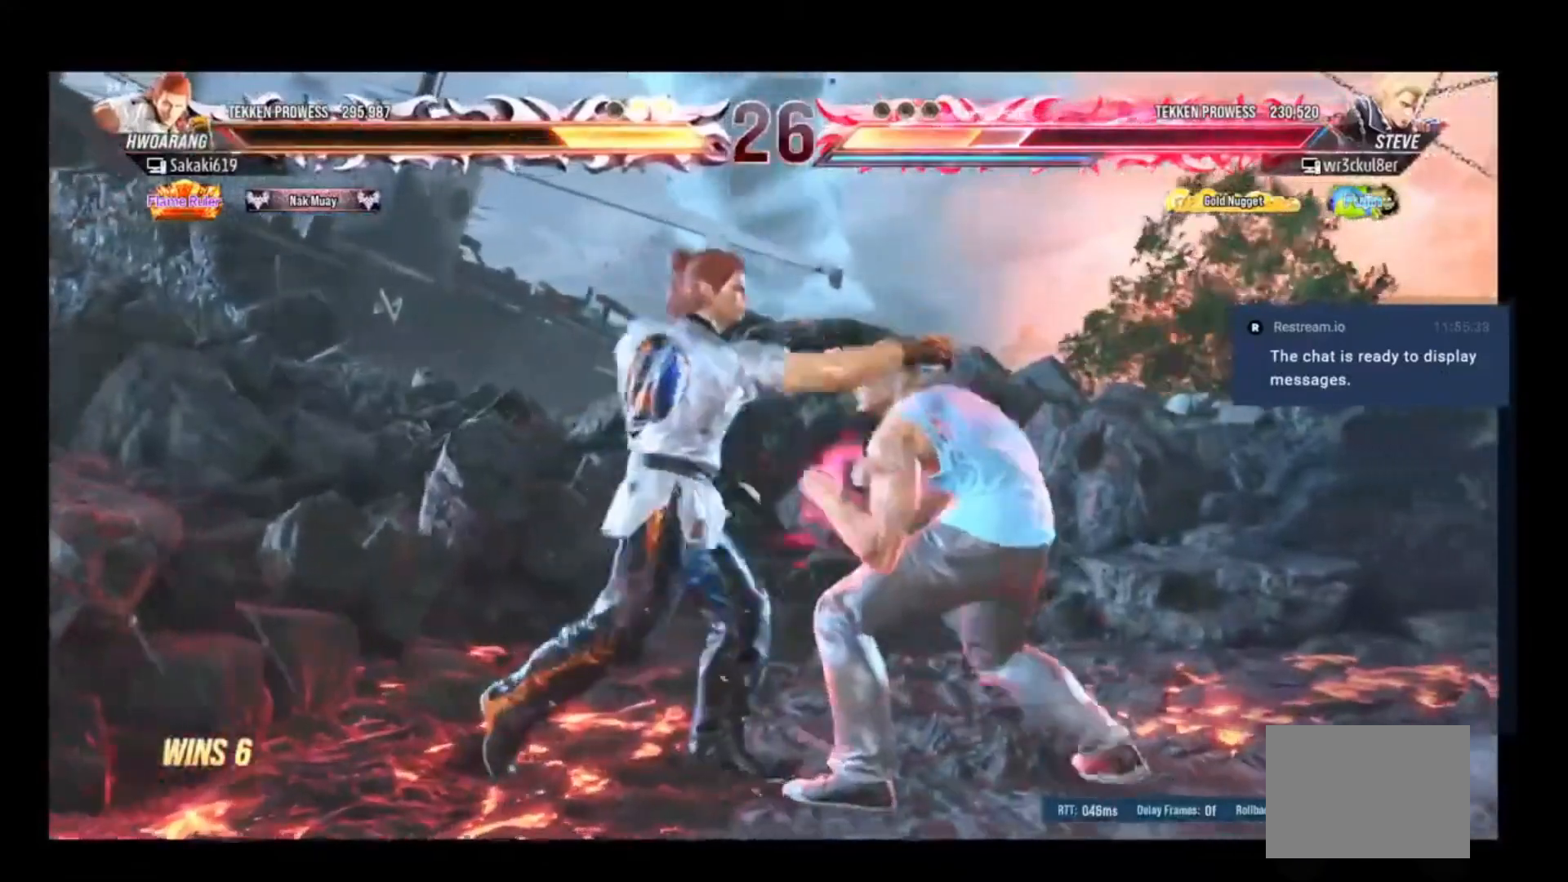
{"buttons": ["DPAD_LEFT"], "events": [[250, "DPAD_LEFT", "down"]]}
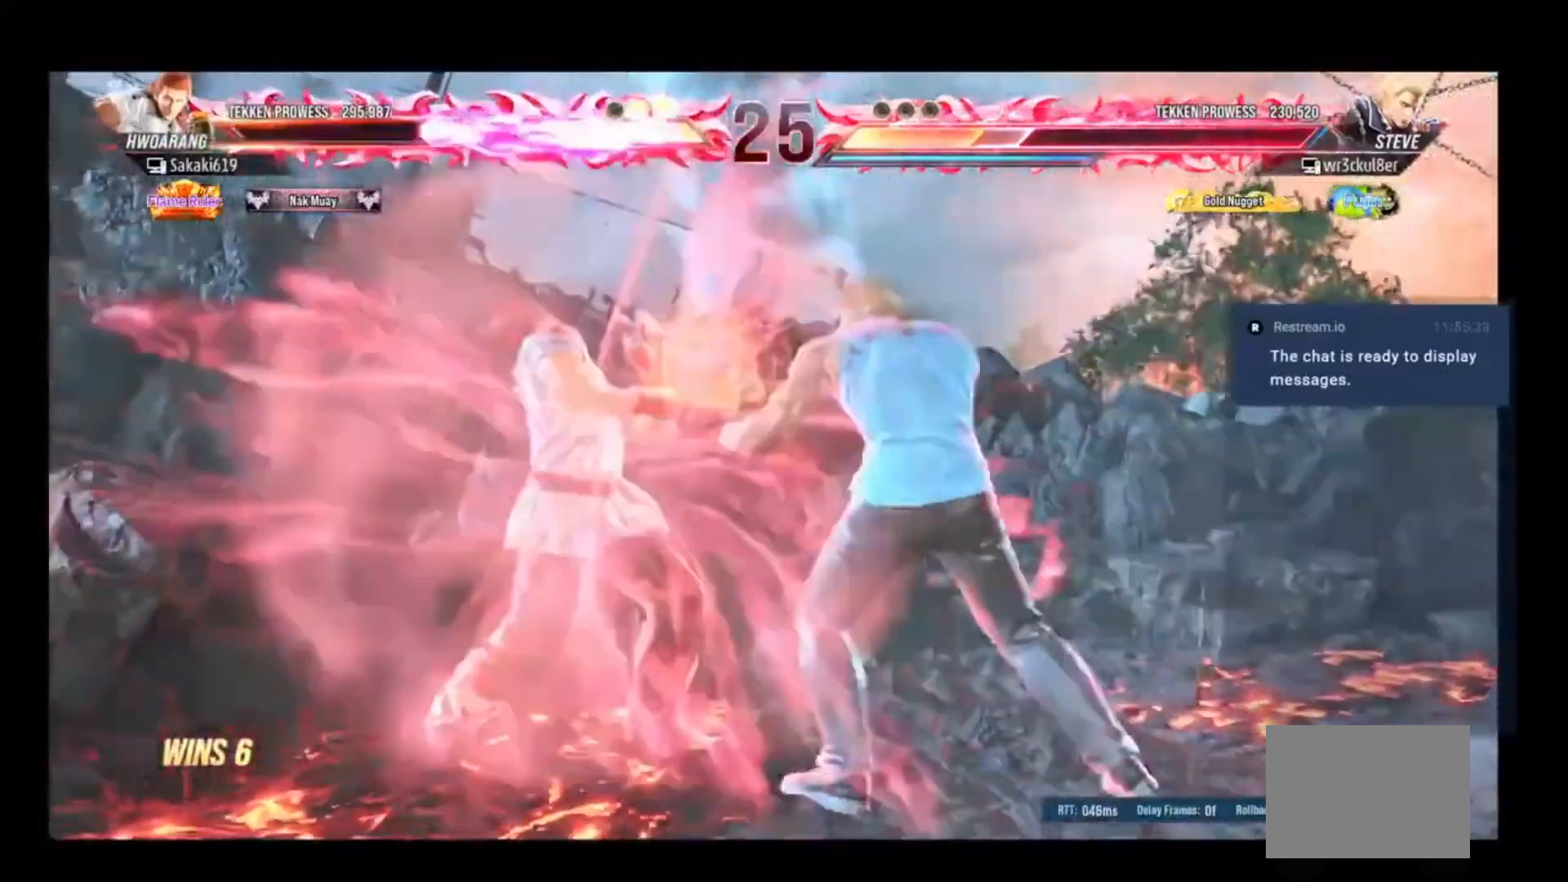
{"buttons": ["DPAD_LEFT"], "events": [[283, "R2", "down"], [383, "R2", "up"]]}
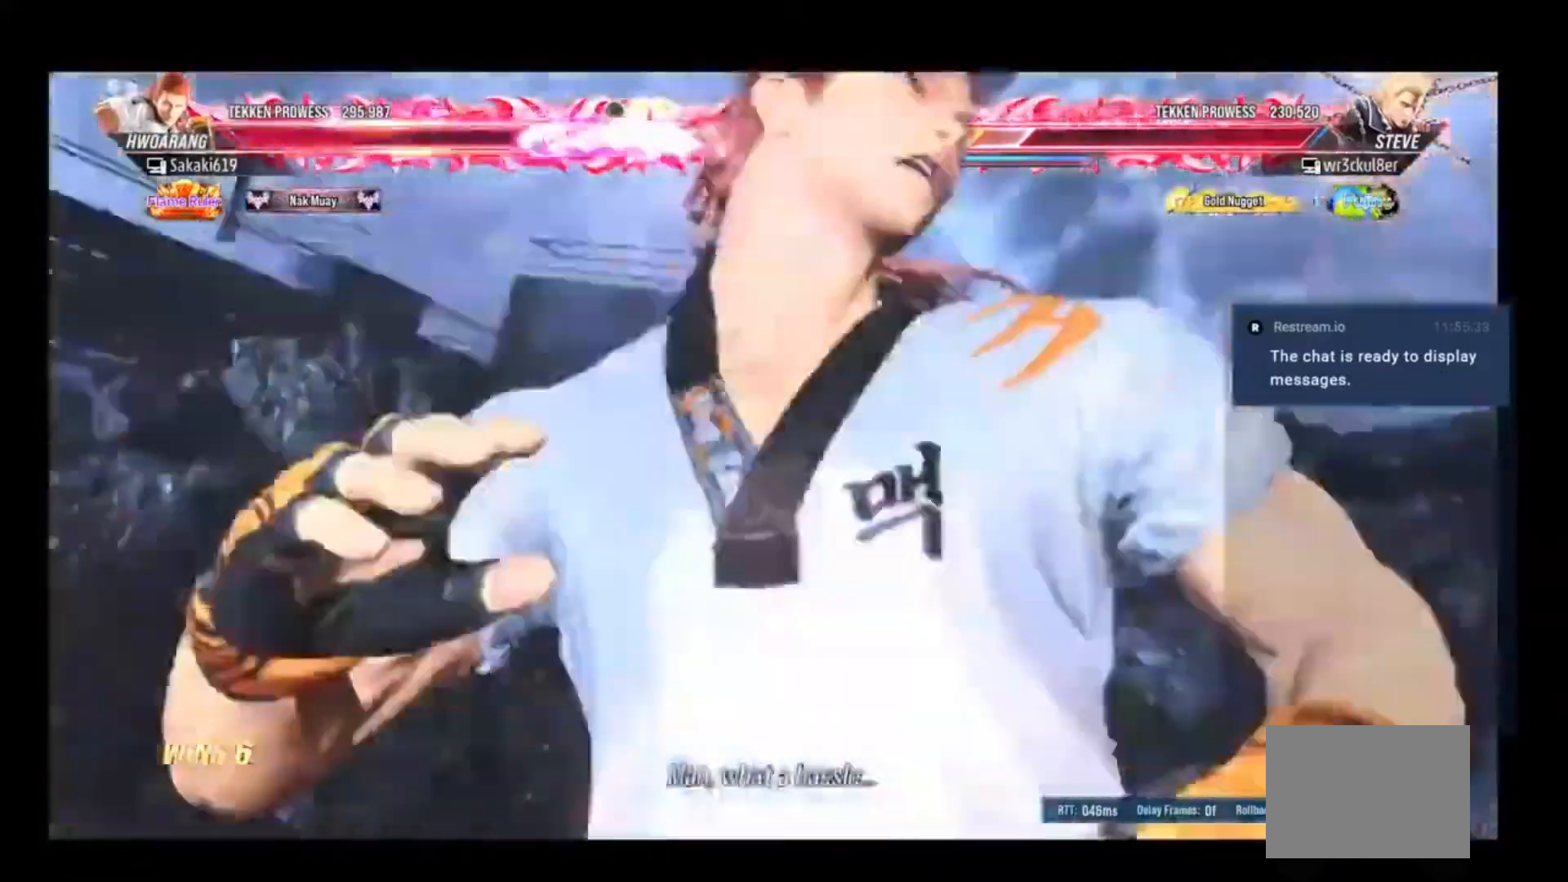
{"buttons": ["DPAD_UP"], "events": [[217, "DPAD_LEFT", "up"], [283, "DPAD_UP", "down"], [383, "DPAD_UP", "up"], [483, "DPAD_UP", "down"]]}
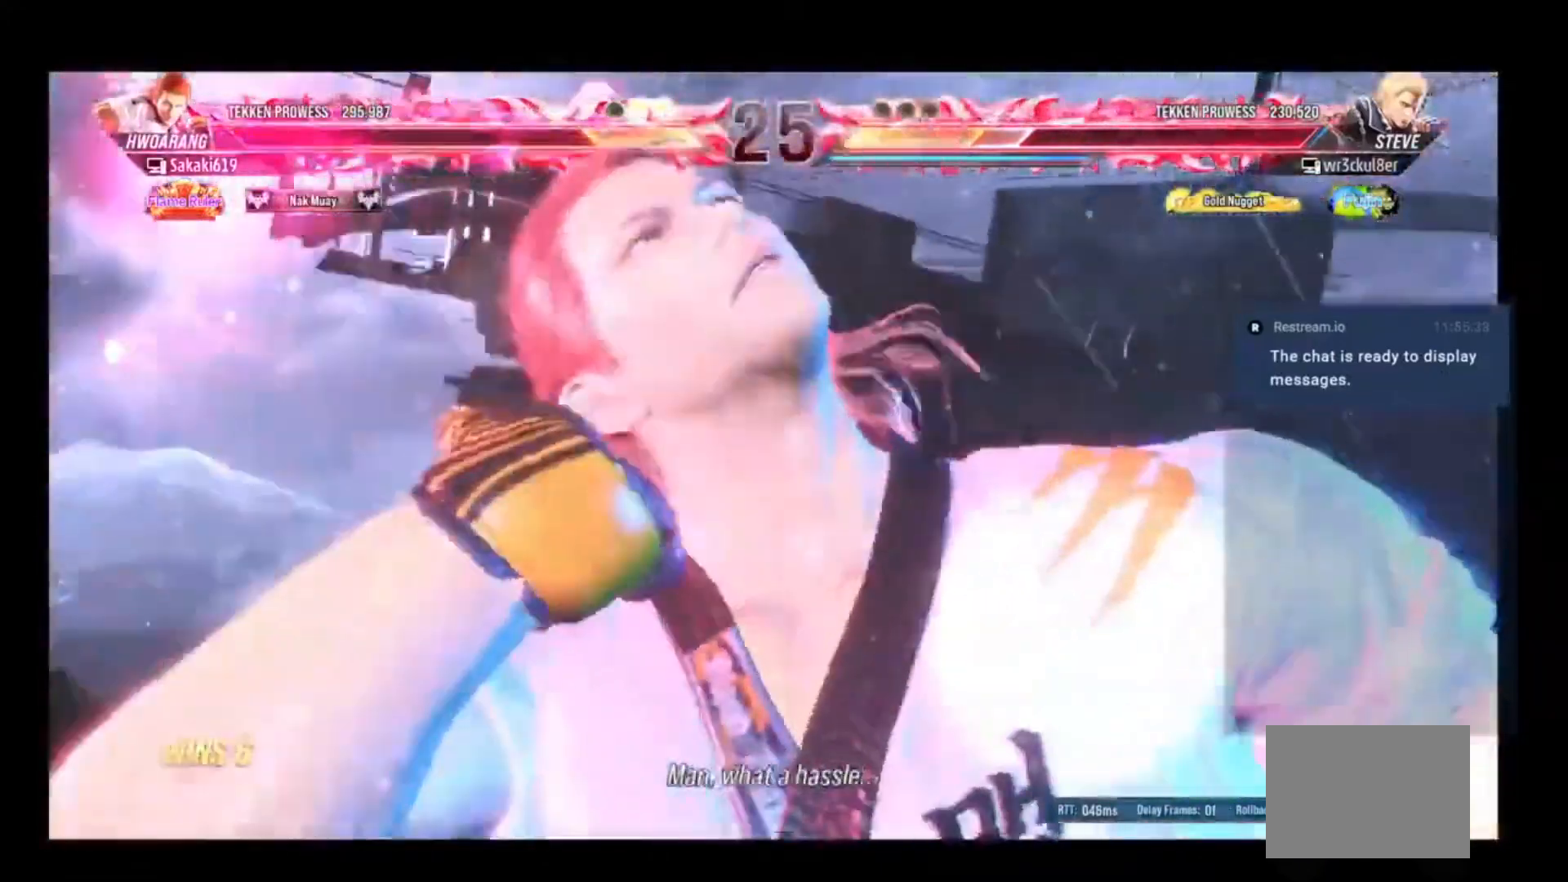
{"buttons": [], "events": [[50, "DPAD_LEFT", "down"], [50, "DPAD_UP", "up"], [117, "DPAD_LEFT", "up"], [150, "DPAD_RIGHT", "down"], [183, "DPAD_RIGHT", "up"], [183, "DPAD_UP", "down"], [217, "DPAD_LEFT", "down"], [217, "DPAD_UP", "up"], [283, "DPAD_LEFT", "up"], [317, "DPAD_RIGHT", "down"], [350, "DPAD_UP", "down"], [383, "DPAD_RIGHT", "up"], [383, "DPAD_UP", "up"]]}